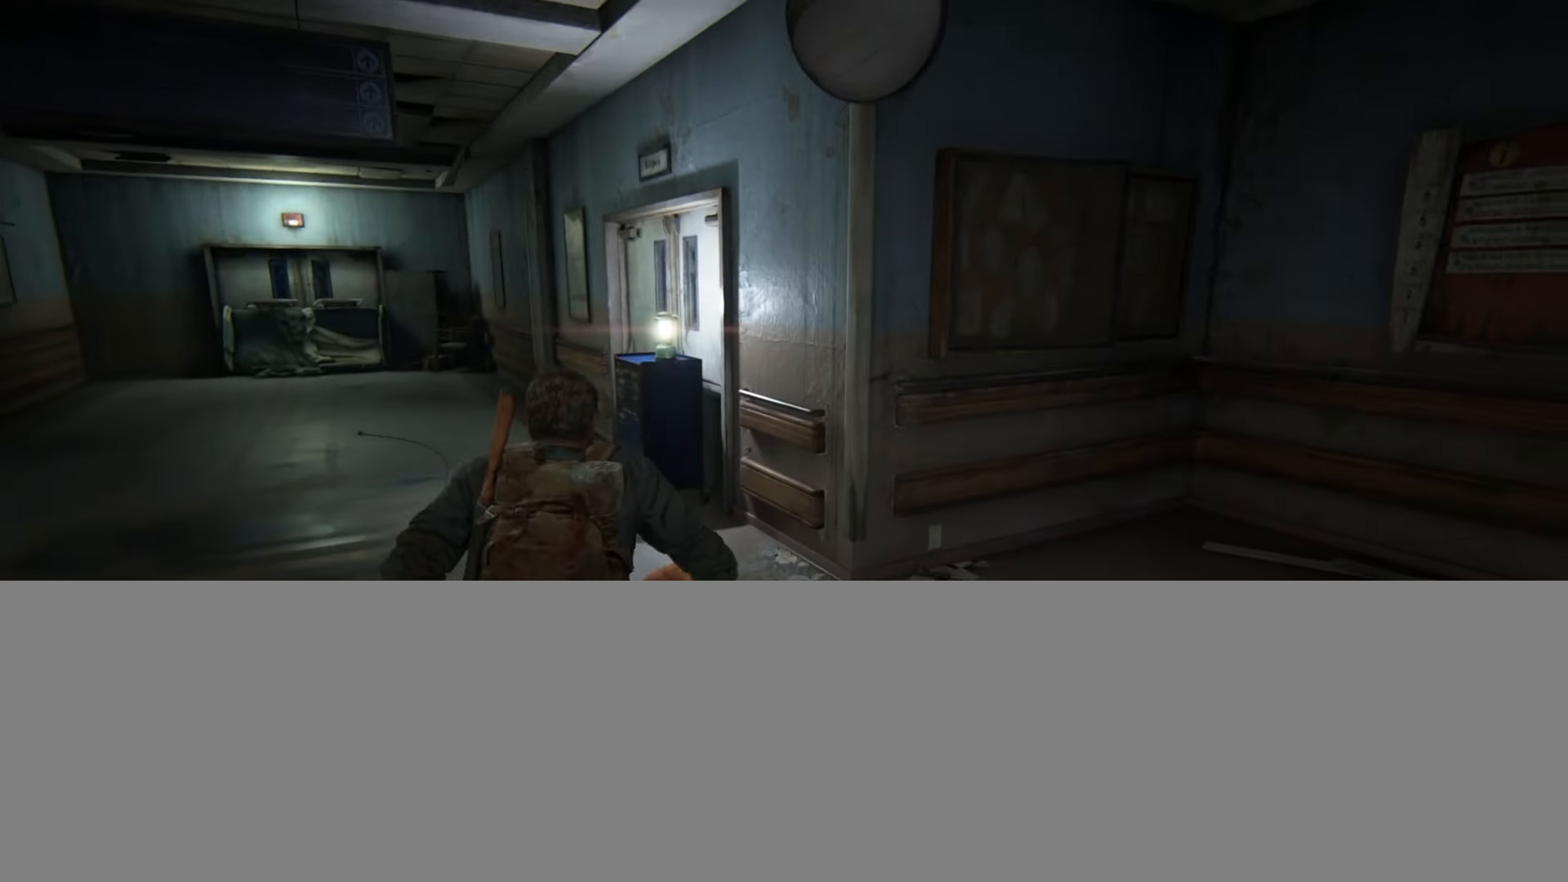
Gameplay with a controller (PlayStation layout); each line is a JSON object with the inputs held at the frame after it. "events" lists button and stick changes between this image and that frame as [ms after this image, input, new state], when the widget could be followed in between. Not read: START.
{"buttons": ["L2"], "left_stick": "up-left", "right_stick": "right", "events": [[83, "right_stick", "right"]]}
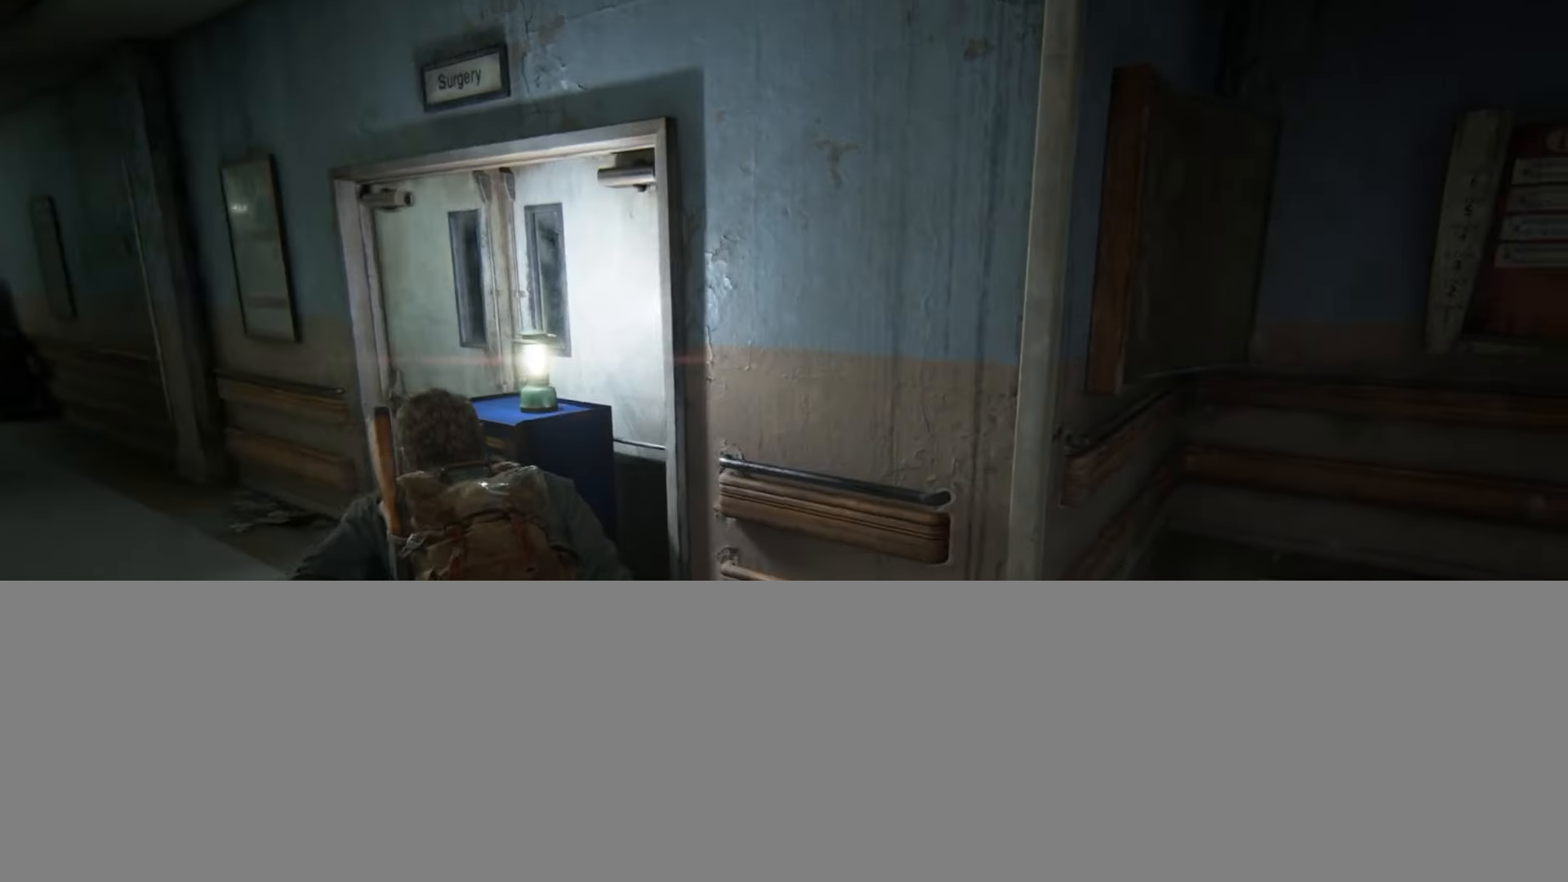
{"buttons": [], "left_stick": "up-left", "right_stick": "center", "events": [[150, "L2", "up"], [200, "right_stick", "center"], [351, "TRIANGLE", "down"], [434, "TRIANGLE", "up"]]}
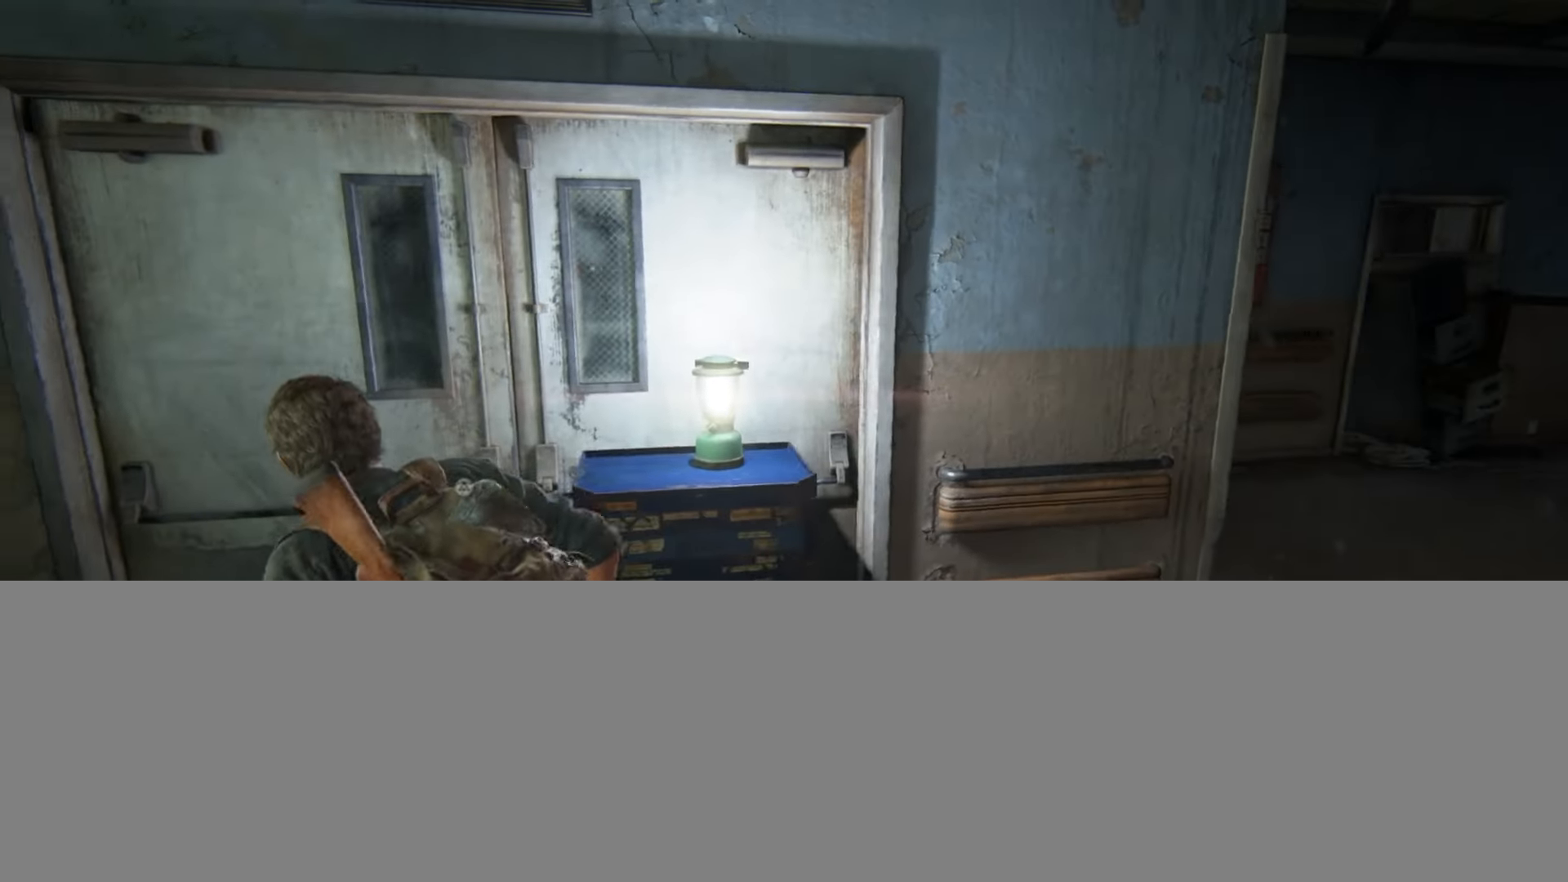
{"buttons": [], "left_stick": "up", "right_stick": "down-left", "events": [[16, "left_stick", "up"], [33, "TRIANGLE", "down"], [100, "TRIANGLE", "up"], [450, "right_stick", "down-left"]]}
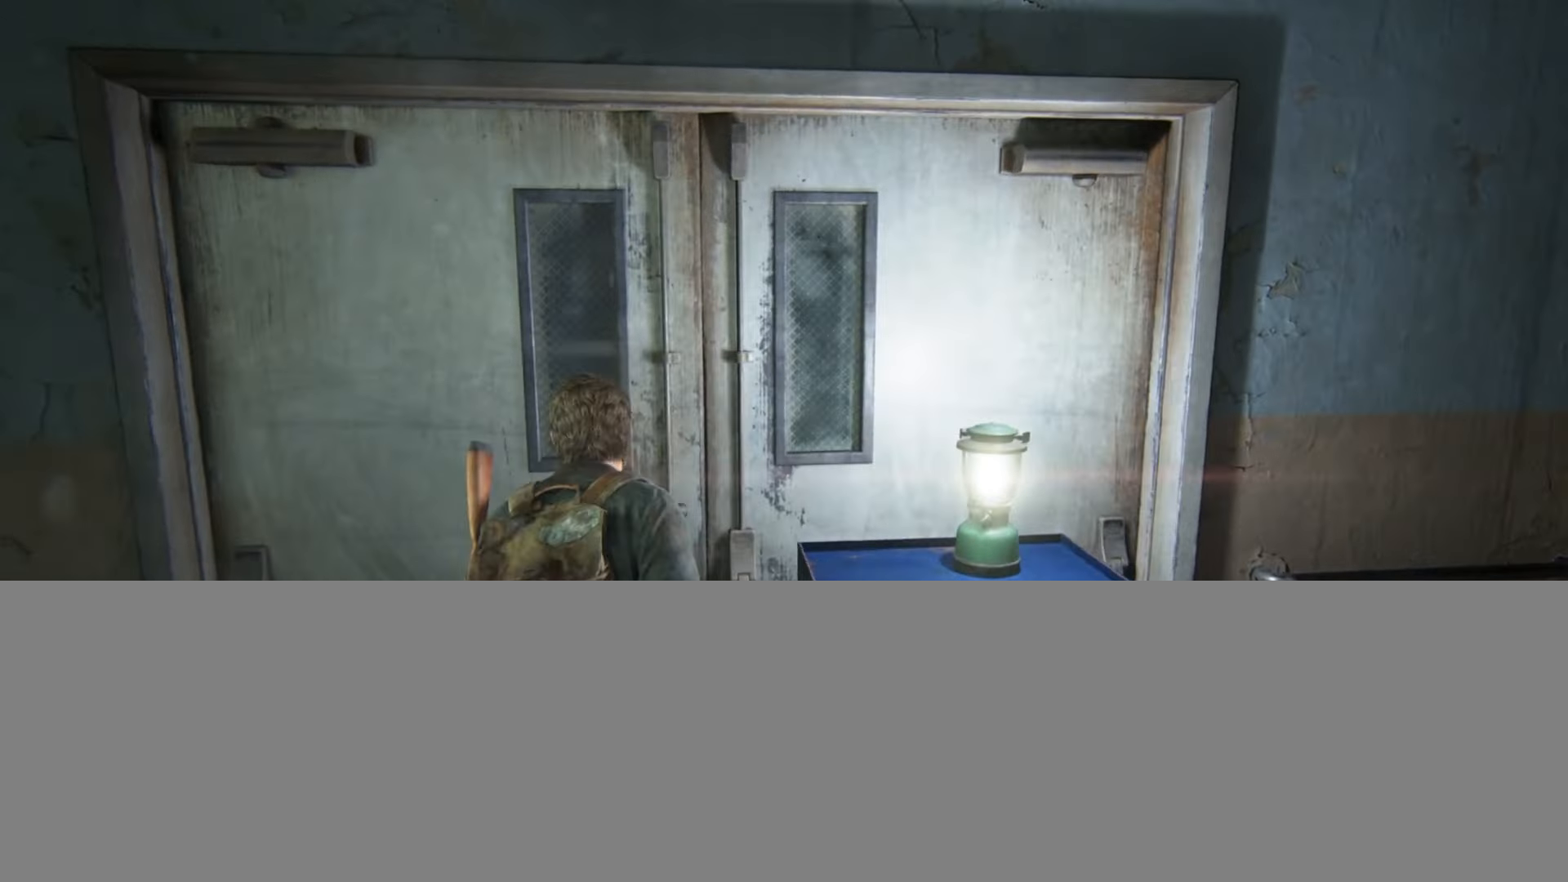
{"buttons": ["L2"], "left_stick": "up", "right_stick": "center", "events": [[84, "right_stick", "center"], [134, "L2", "down"], [401, "right_stick", "down-left"], [451, "right_stick", "center"]]}
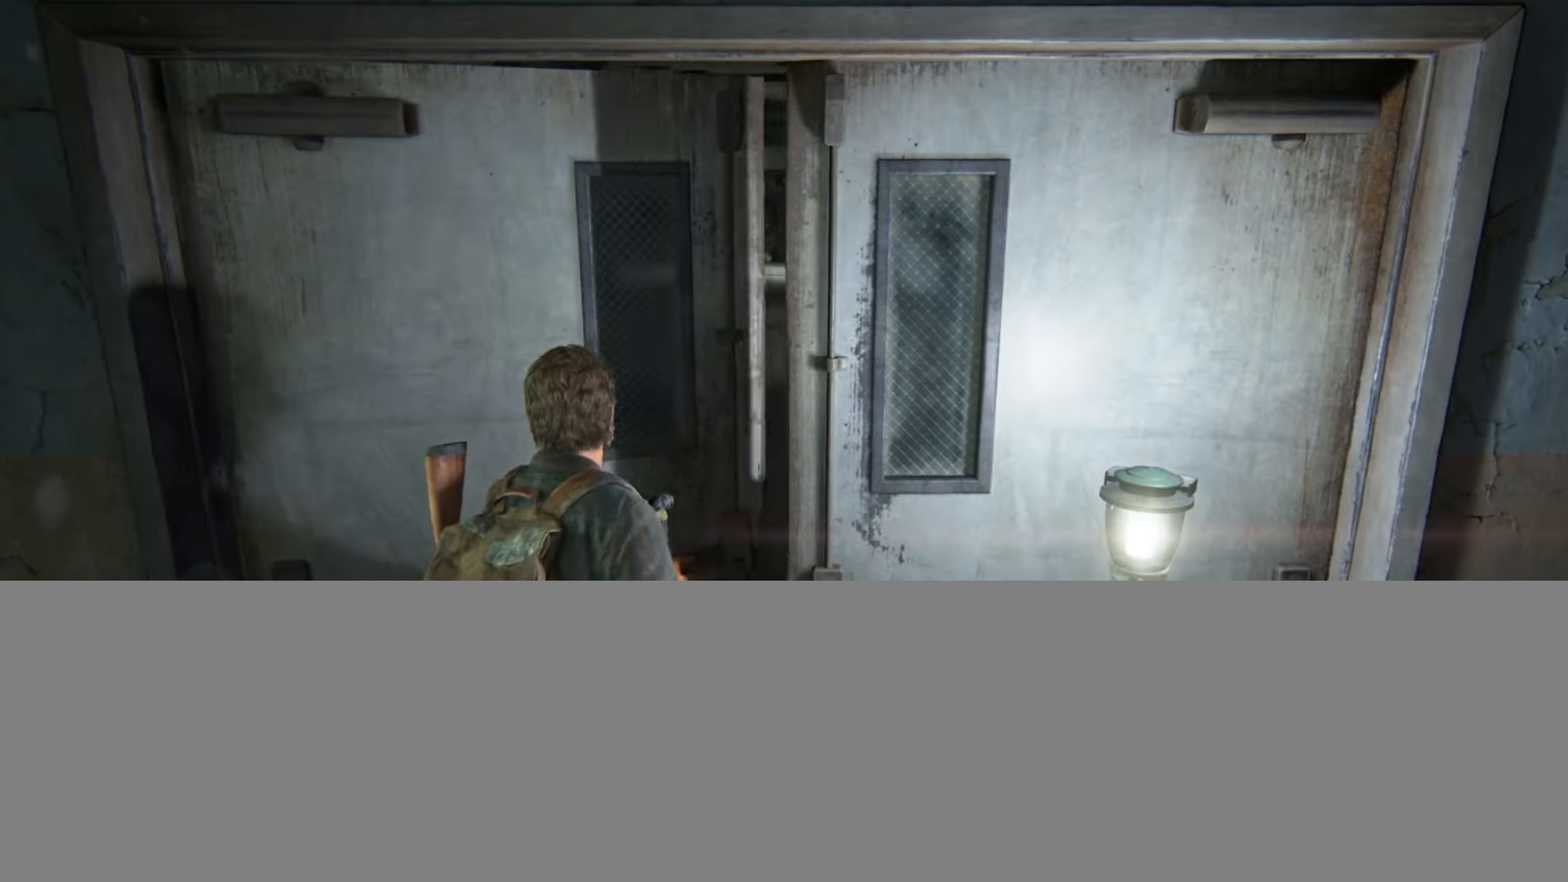
{"buttons": ["L2"], "left_stick": "up", "right_stick": "center", "events": [[250, "right_stick", "up-left"], [400, "right_stick", "center"]]}
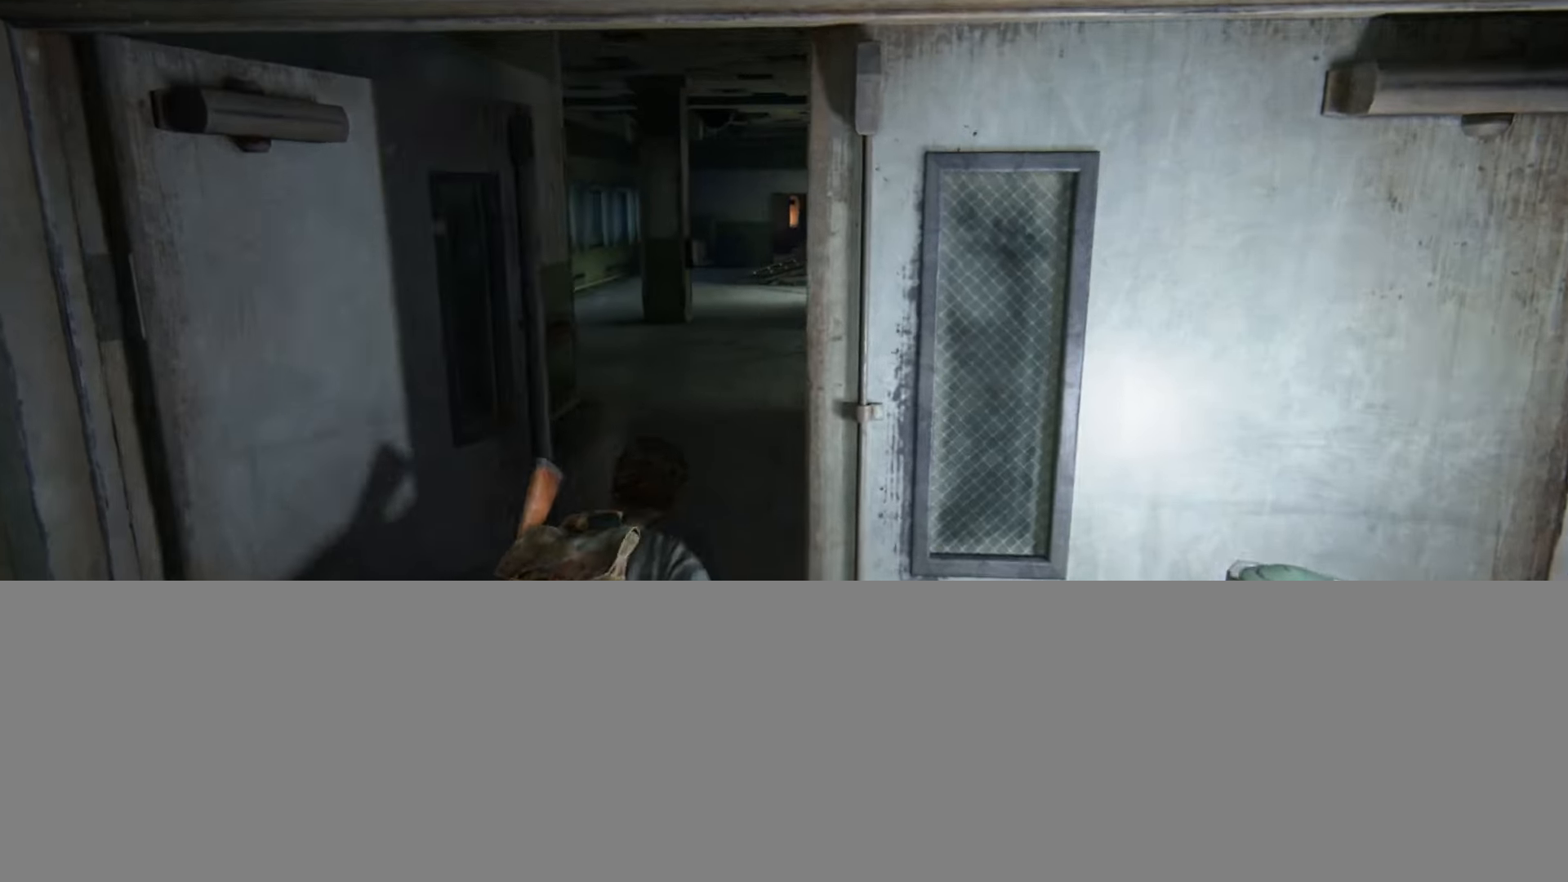
{"buttons": ["L2"], "left_stick": "up", "right_stick": "center", "events": [[100, "right_stick", "up-left"], [267, "right_stick", "center"]]}
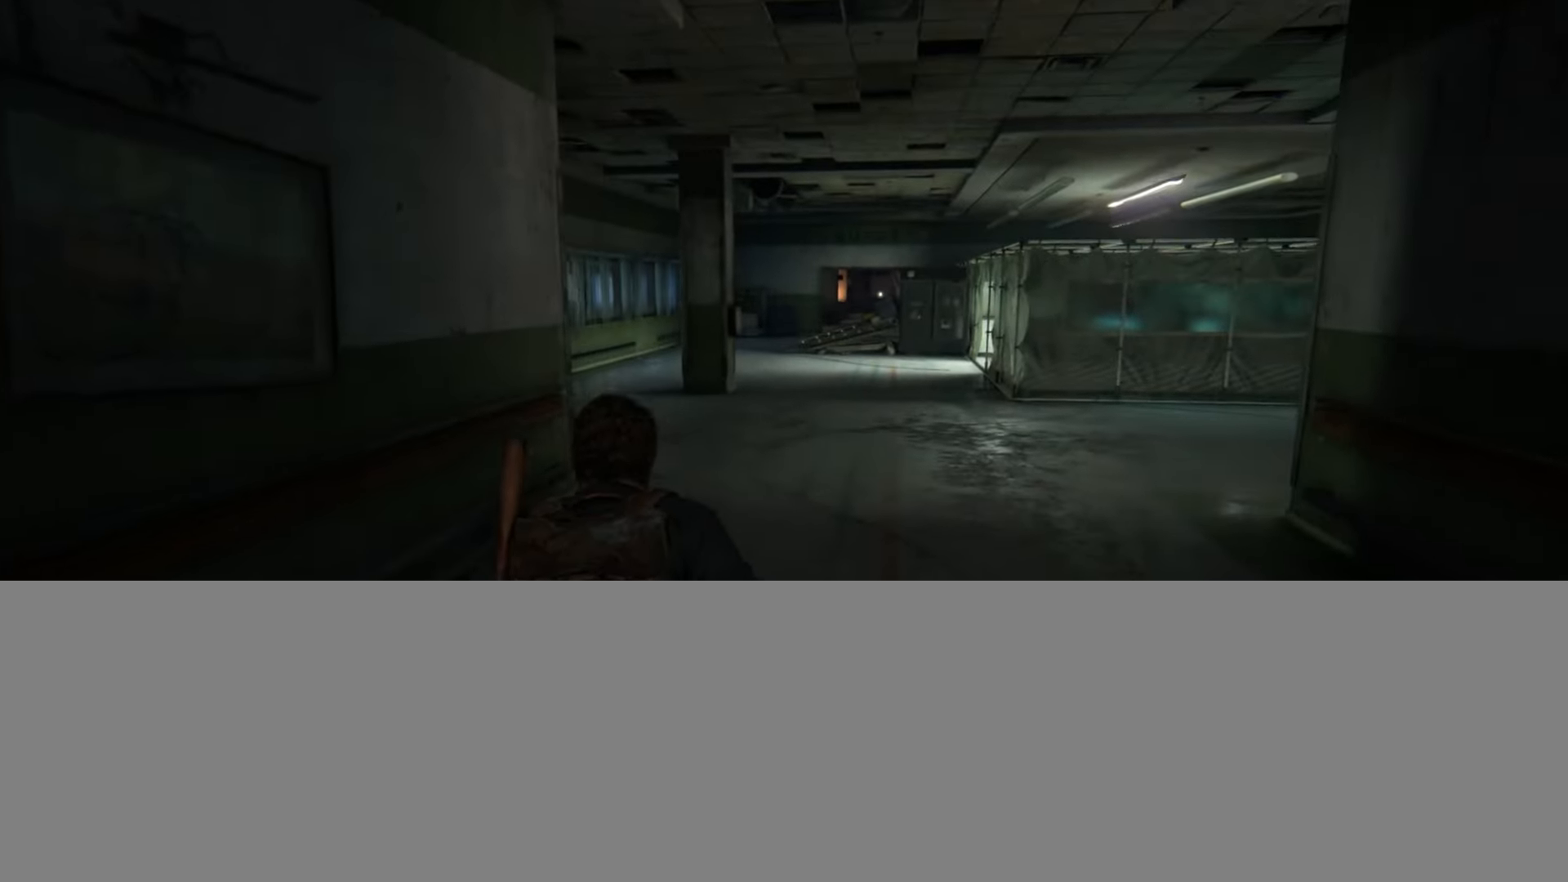
{"buttons": ["L2"], "left_stick": "up", "right_stick": "center", "events": []}
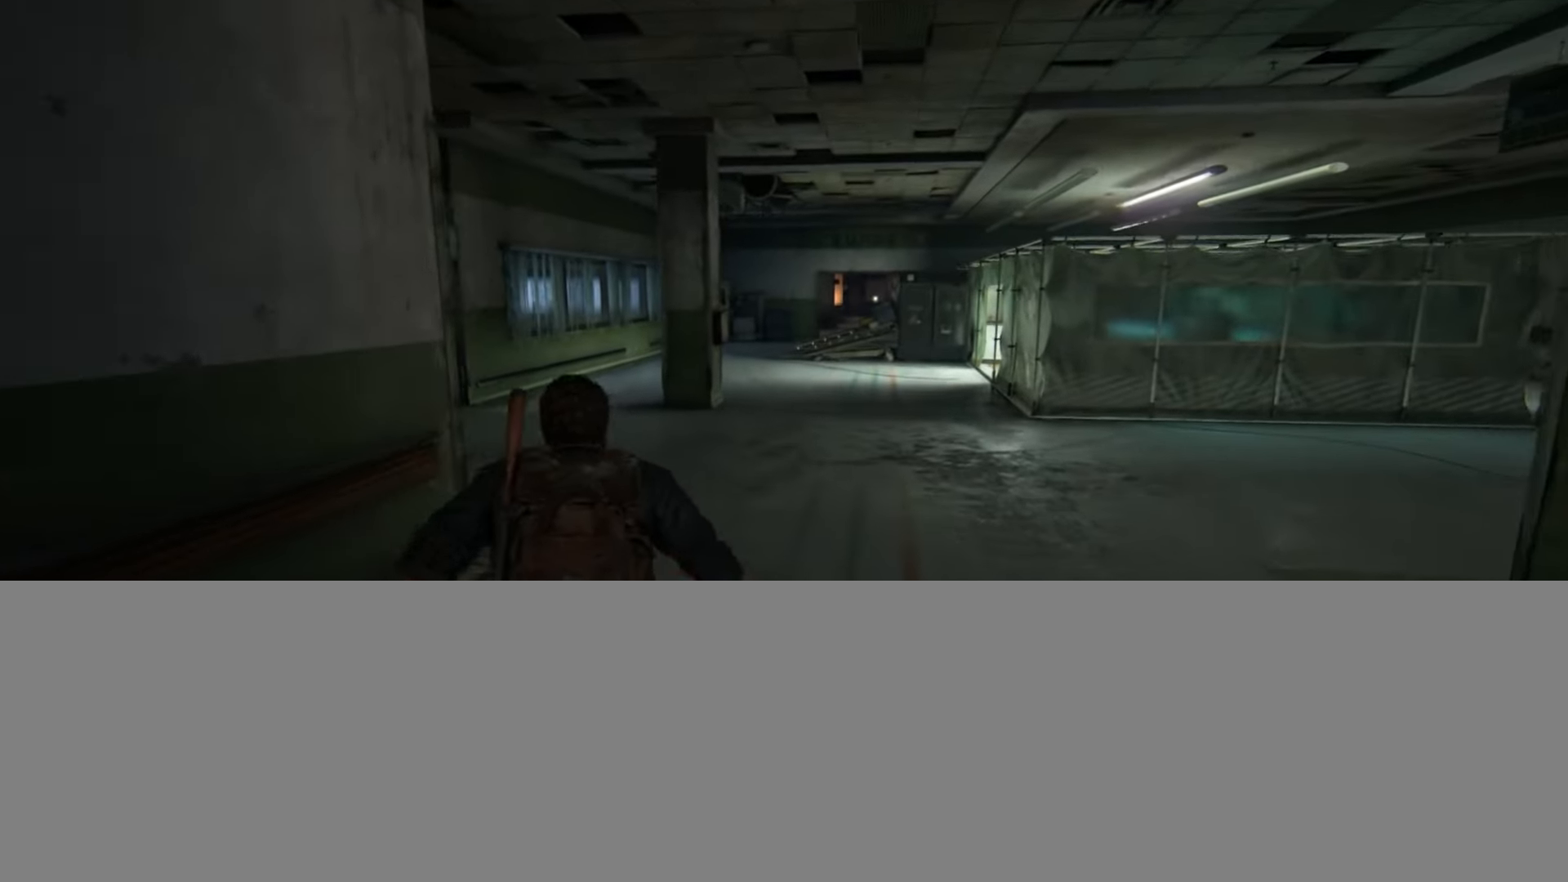
{"buttons": ["L2"], "left_stick": "up", "right_stick": "center", "events": [[100, "right_stick", "down-right"], [217, "right_stick", "center"]]}
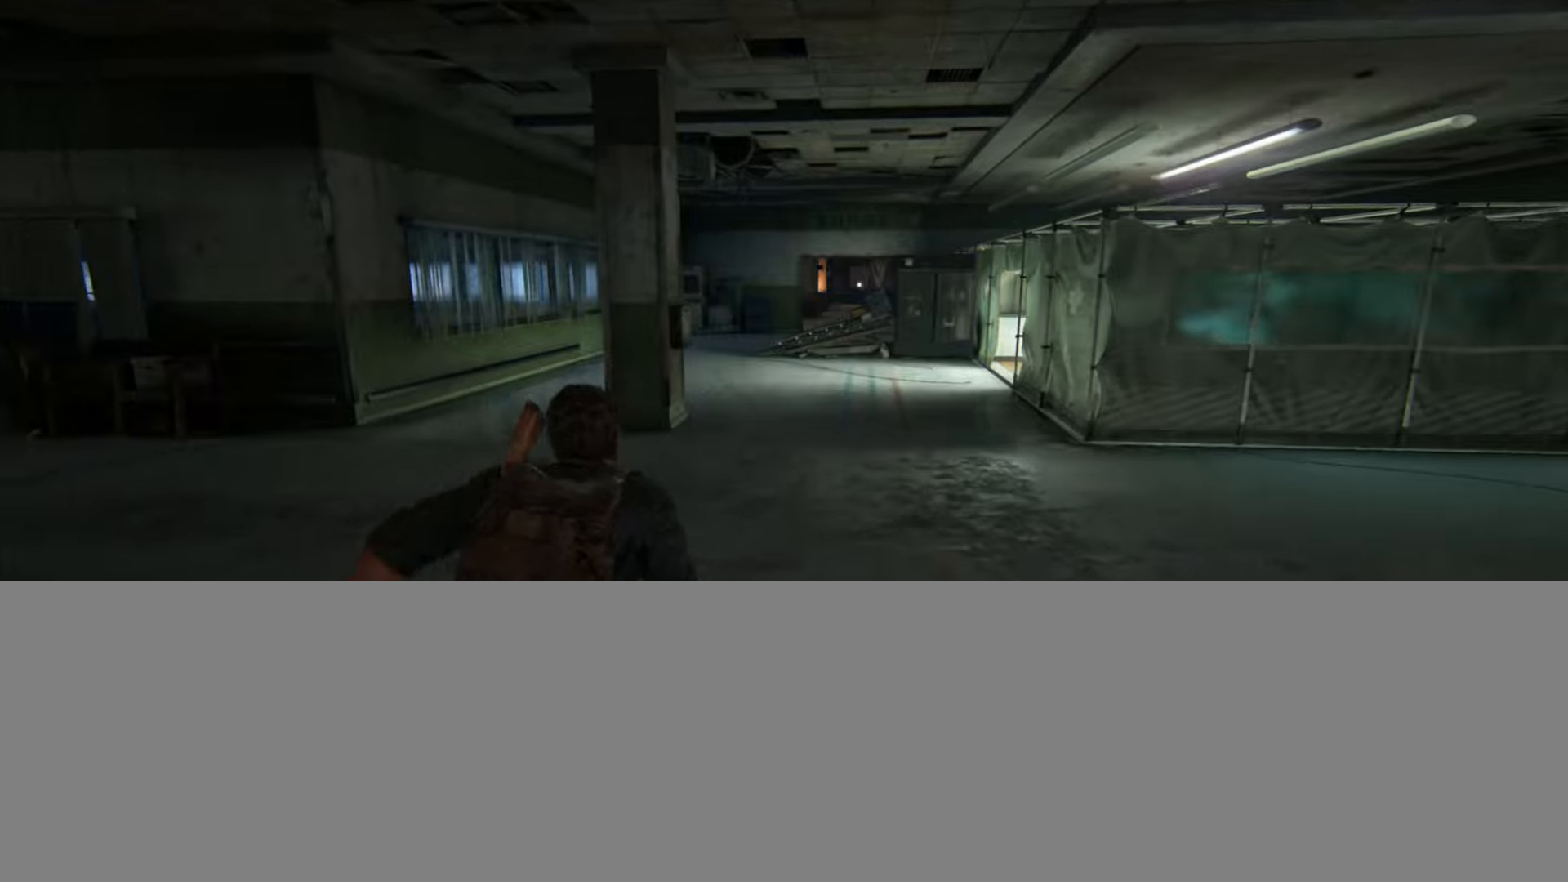
{"buttons": ["L2"], "left_stick": "up", "right_stick": "center", "events": []}
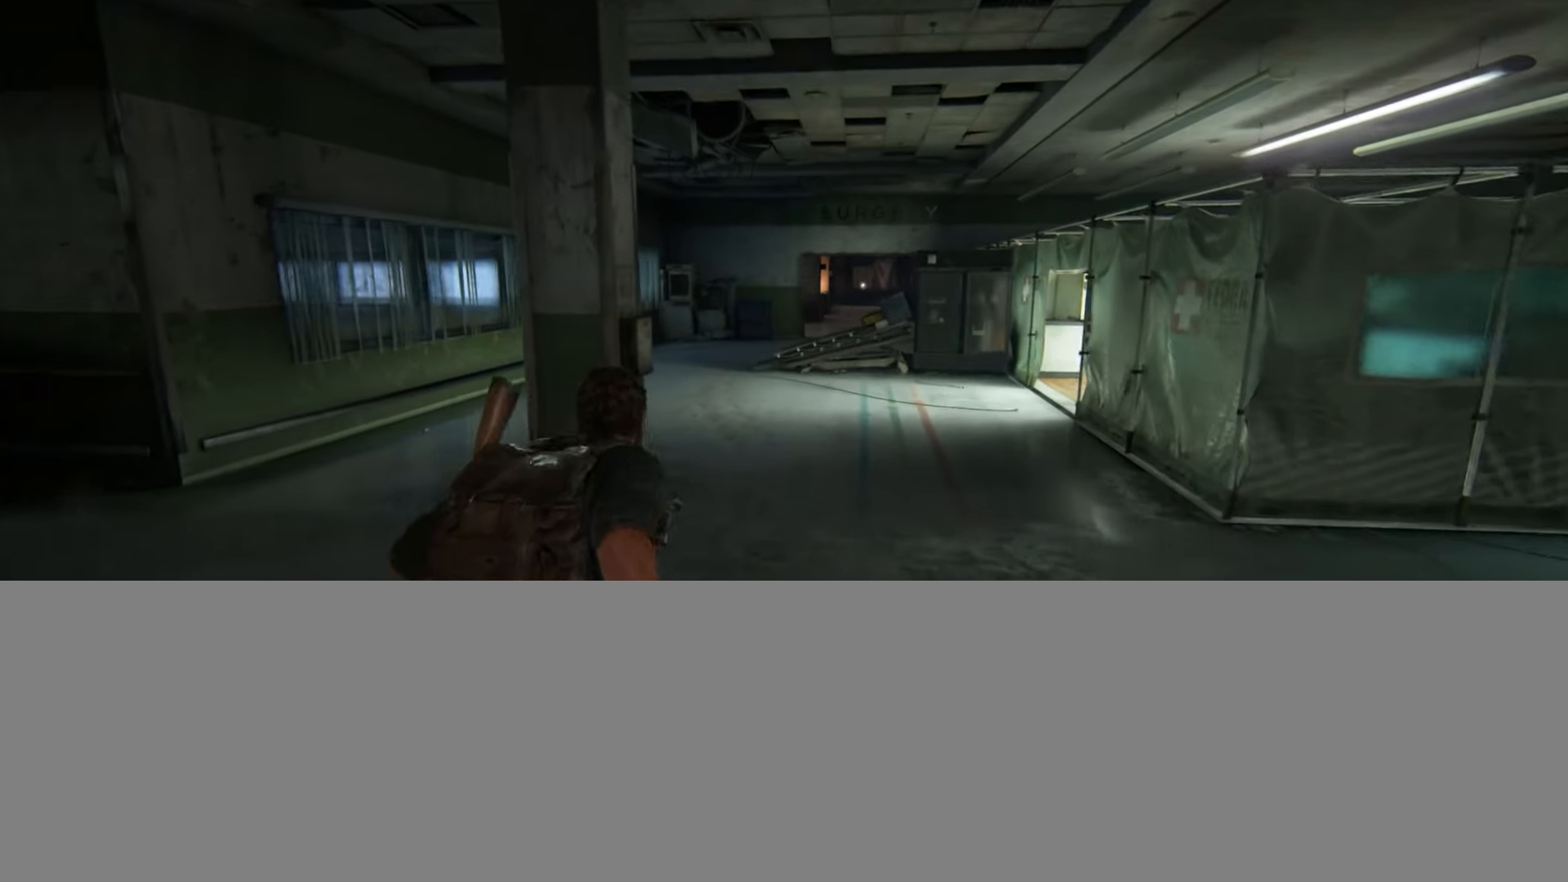
{"buttons": ["L2"], "left_stick": "up", "right_stick": "center", "events": []}
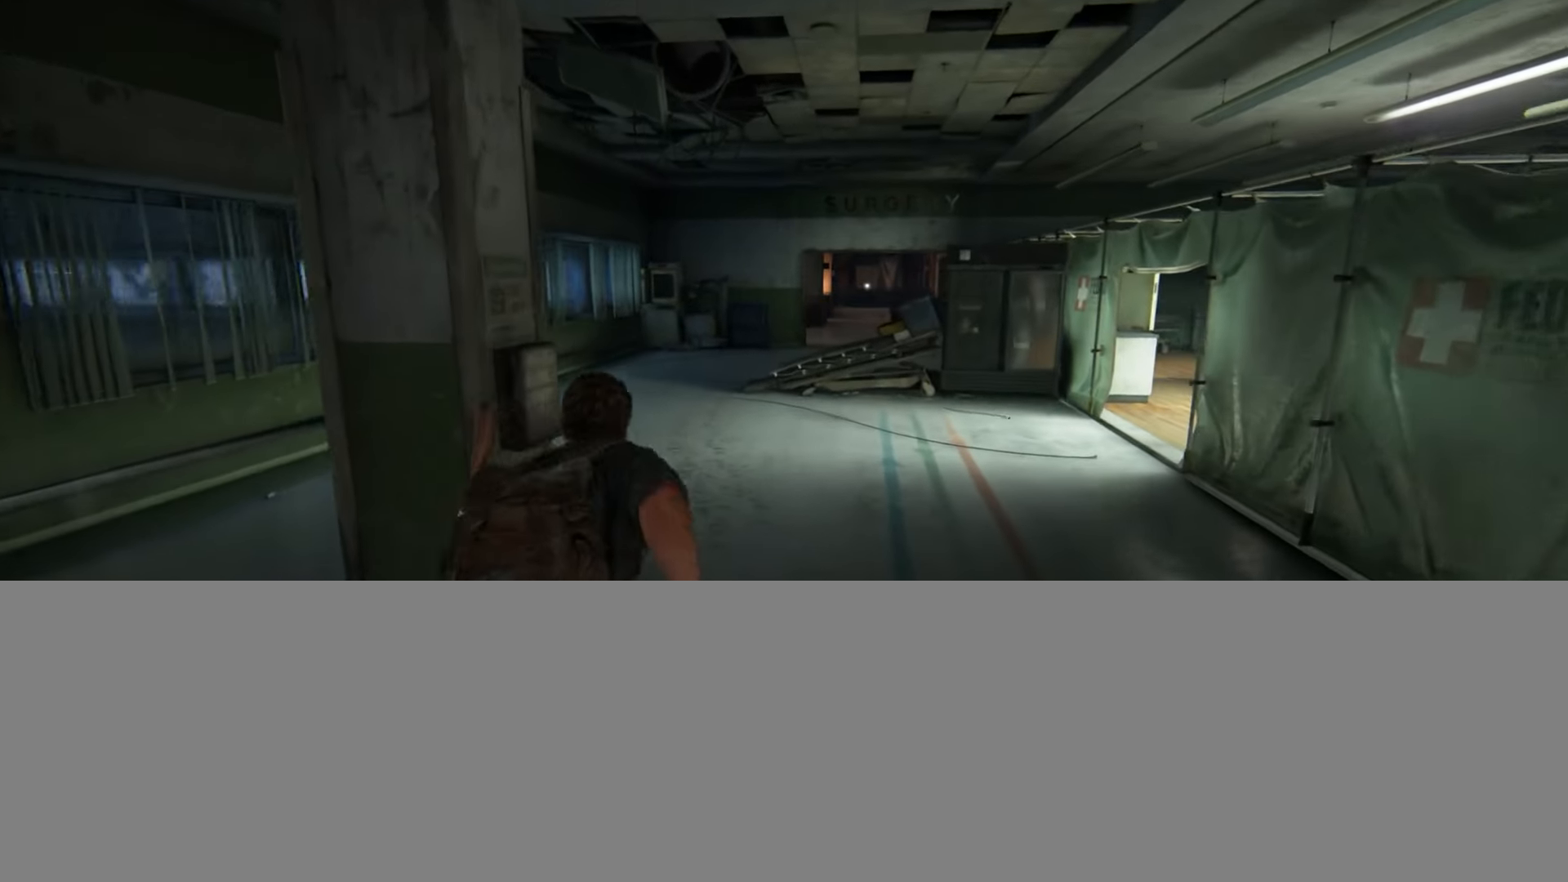
{"buttons": ["L2"], "left_stick": "up", "right_stick": "center", "events": []}
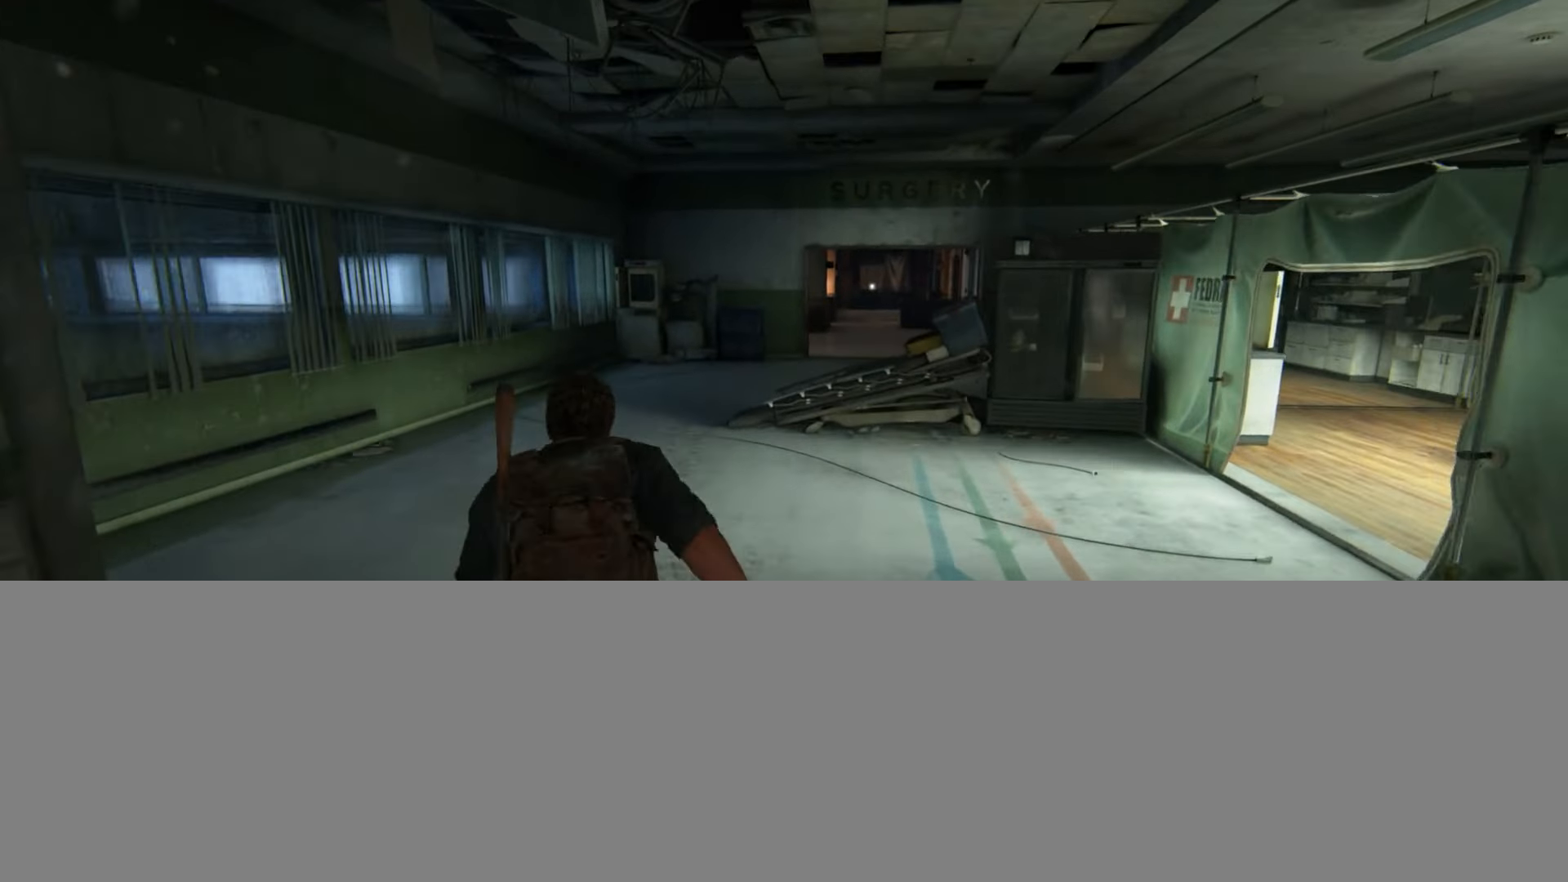
{"buttons": ["L2"], "left_stick": "up", "right_stick": "center", "events": []}
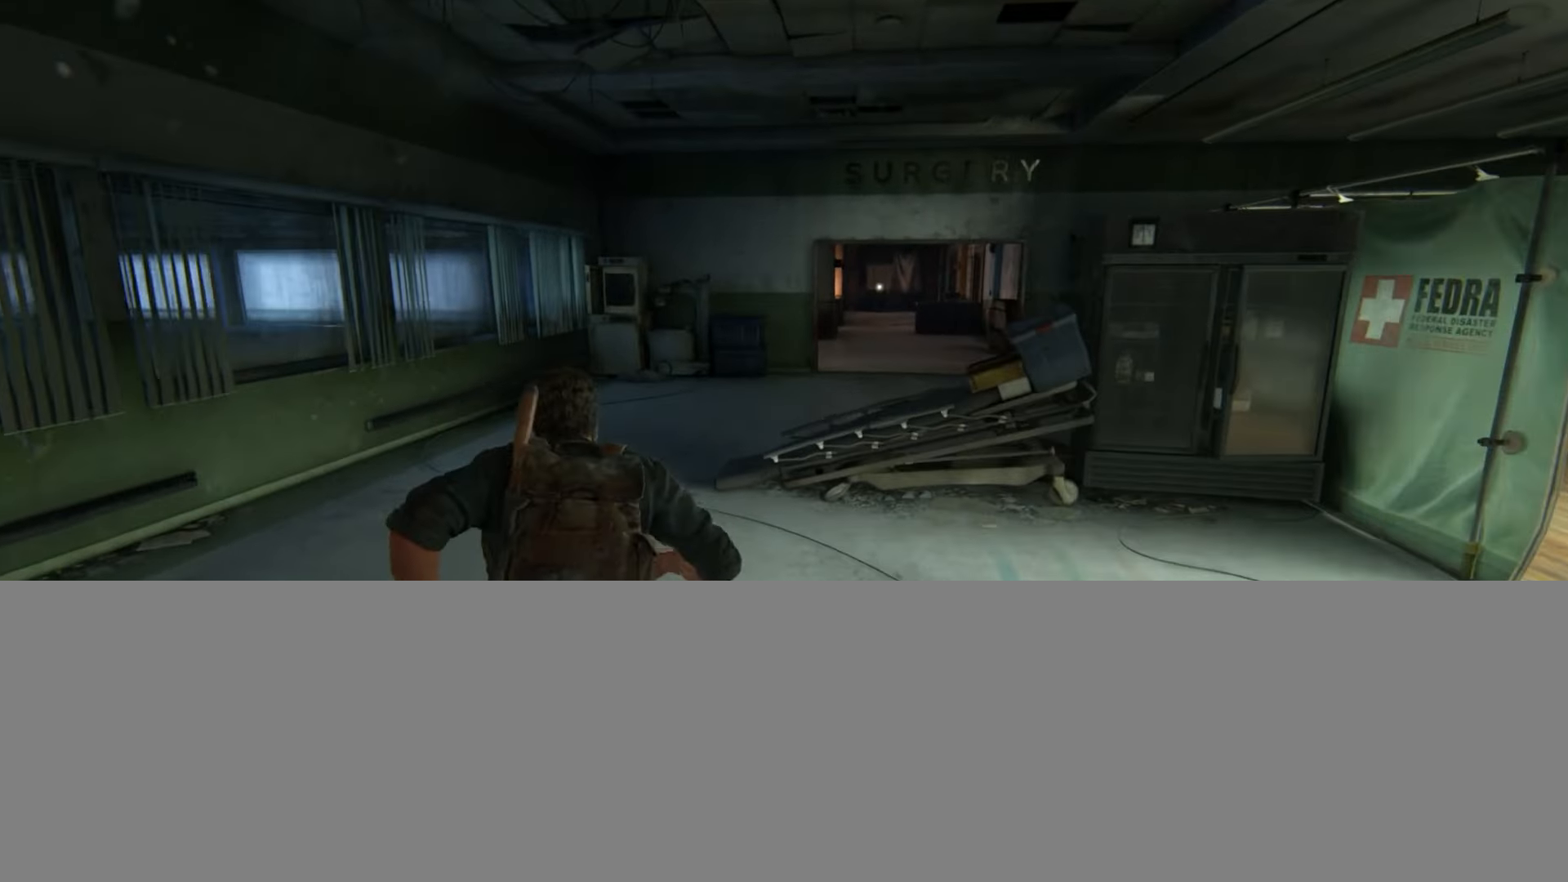
{"buttons": ["L2"], "left_stick": "up", "right_stick": "right", "events": [[417, "right_stick", "right"]]}
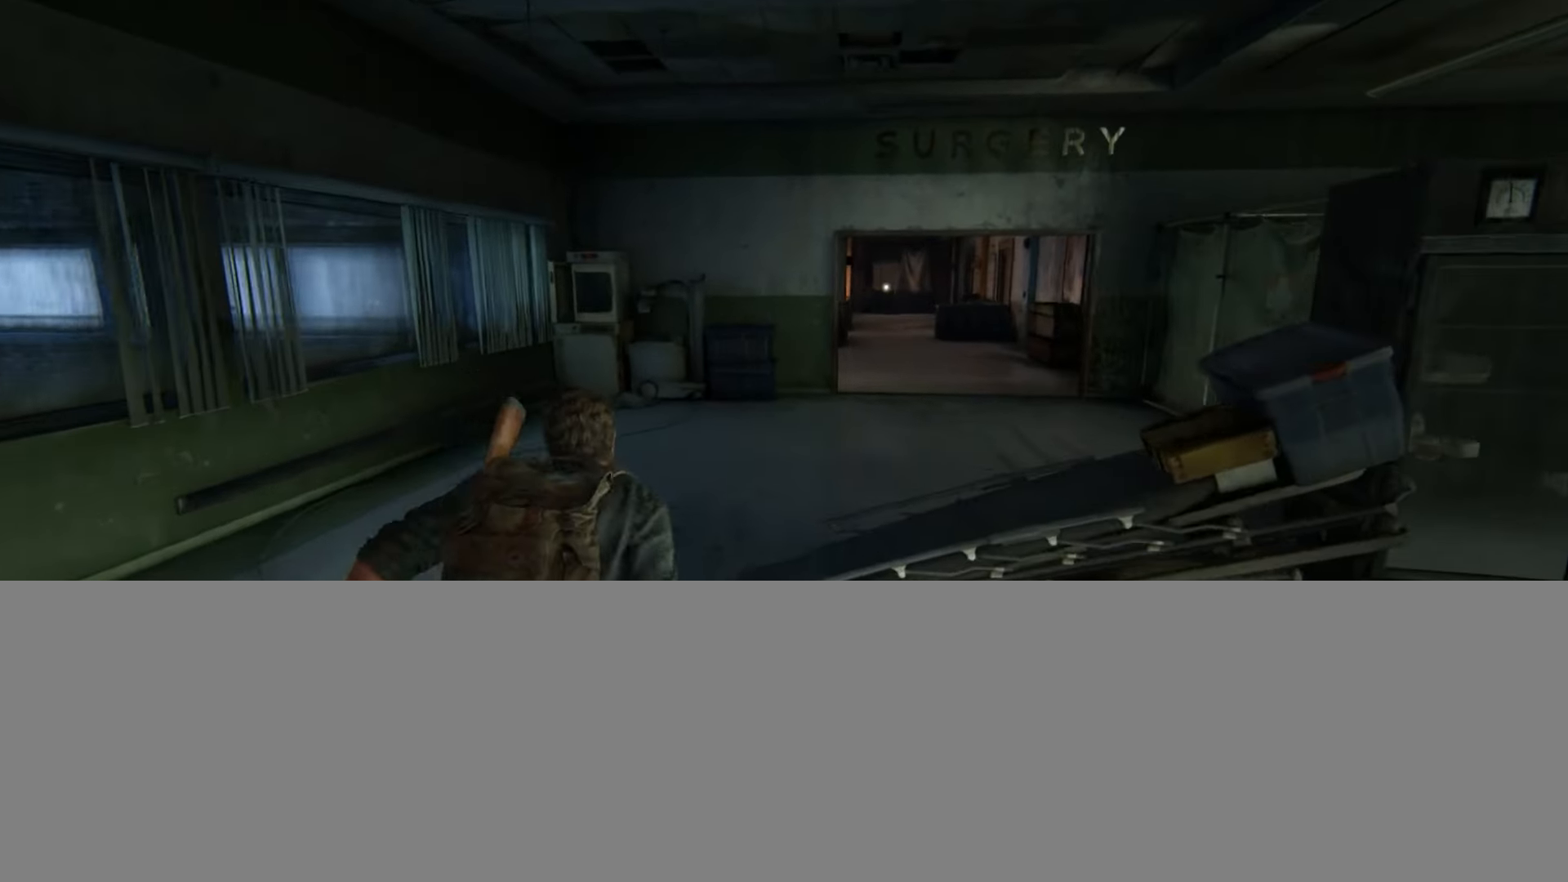
{"buttons": ["L2"], "left_stick": "up", "right_stick": "center", "events": [[100, "right_stick", "center"]]}
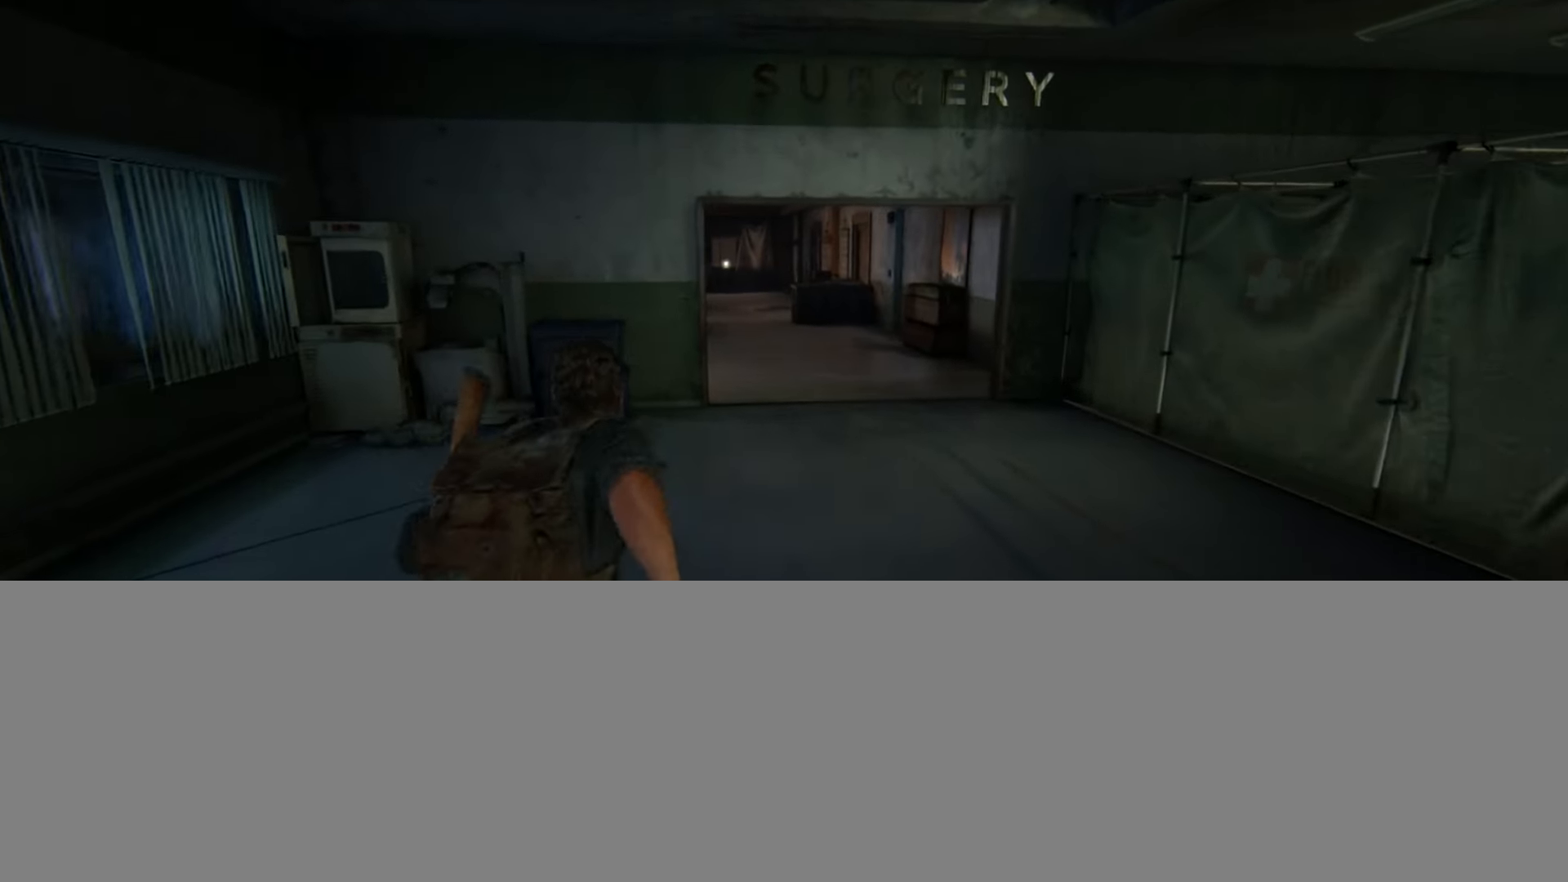
{"buttons": ["L2"], "left_stick": "up", "right_stick": "left", "events": [[133, "right_stick", "left"], [267, "right_stick", "center"], [484, "right_stick", "left"]]}
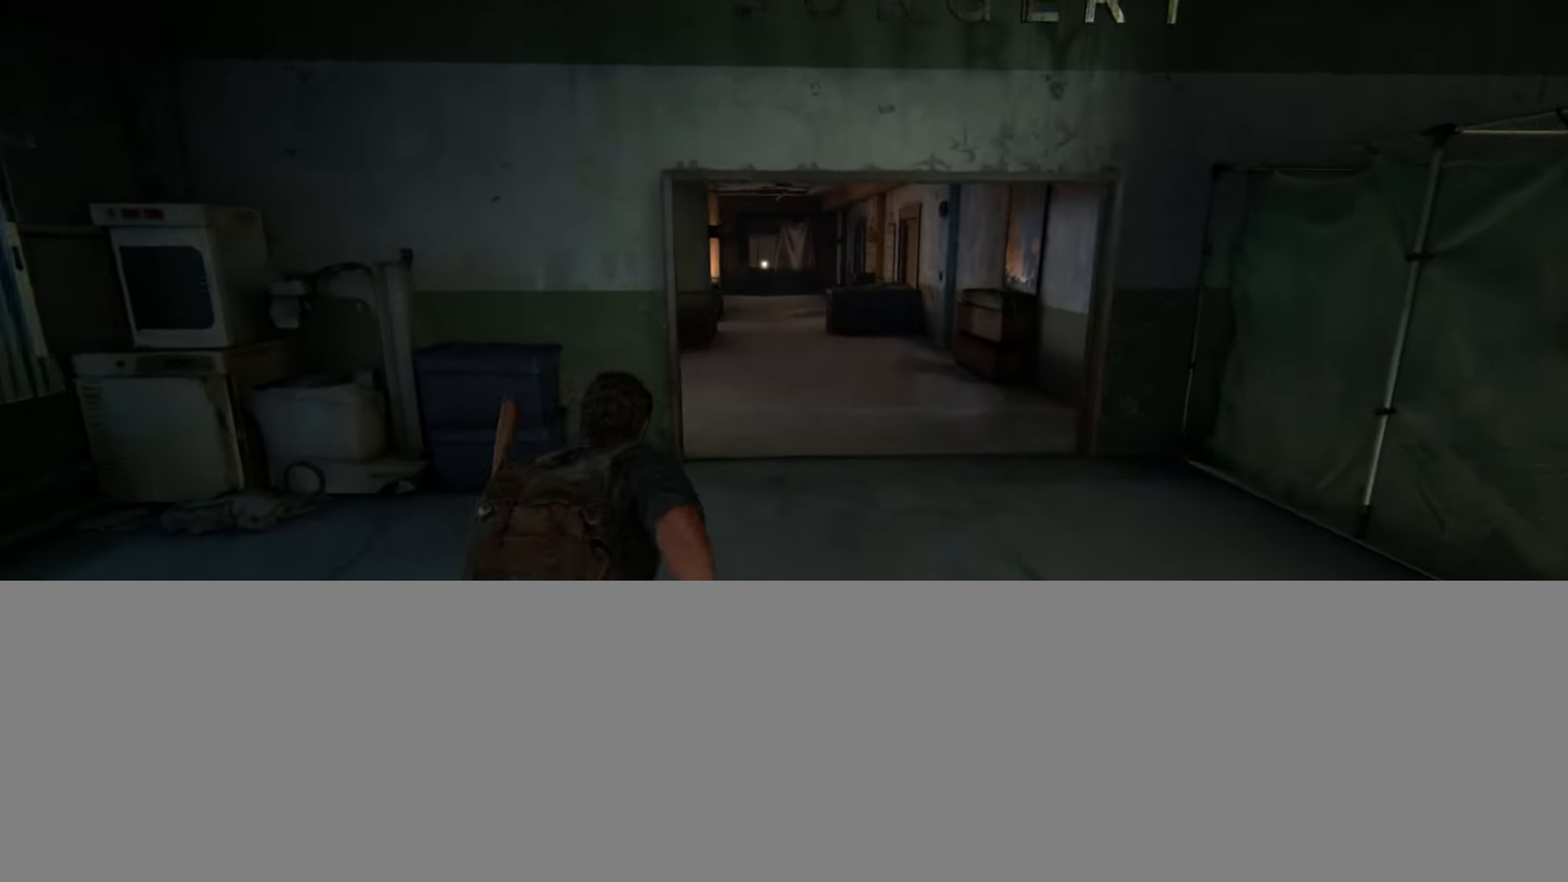
{"buttons": ["L2"], "left_stick": "up", "right_stick": "center", "events": [[150, "right_stick", "center"], [351, "right_stick", "left"], [484, "right_stick", "center"]]}
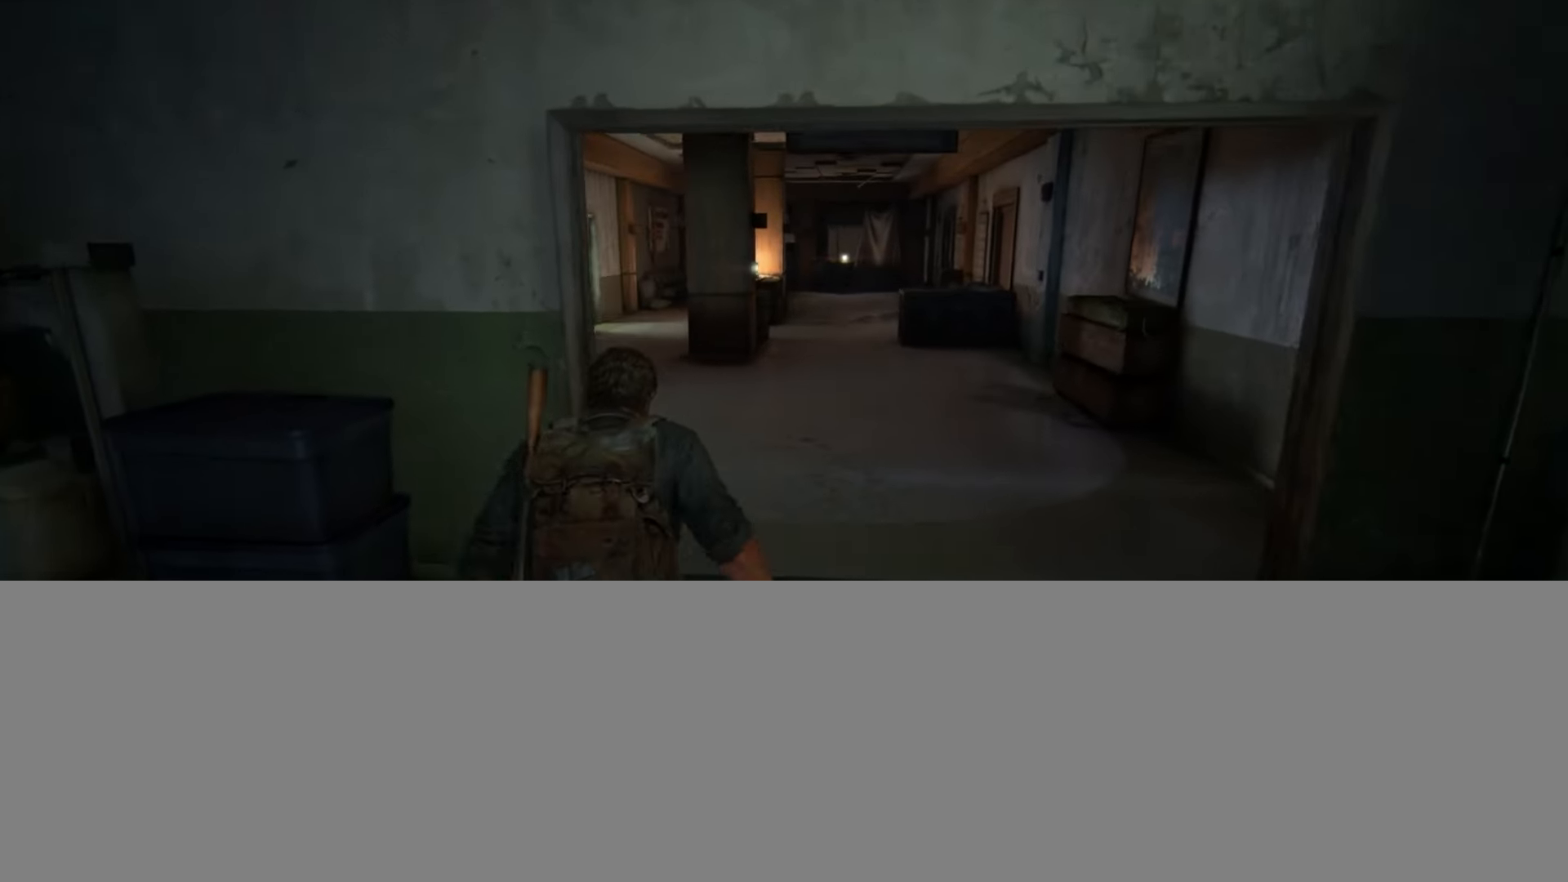
{"buttons": ["L2"], "left_stick": "up", "right_stick": "center", "events": [[367, "right_stick", "down"], [484, "right_stick", "center"]]}
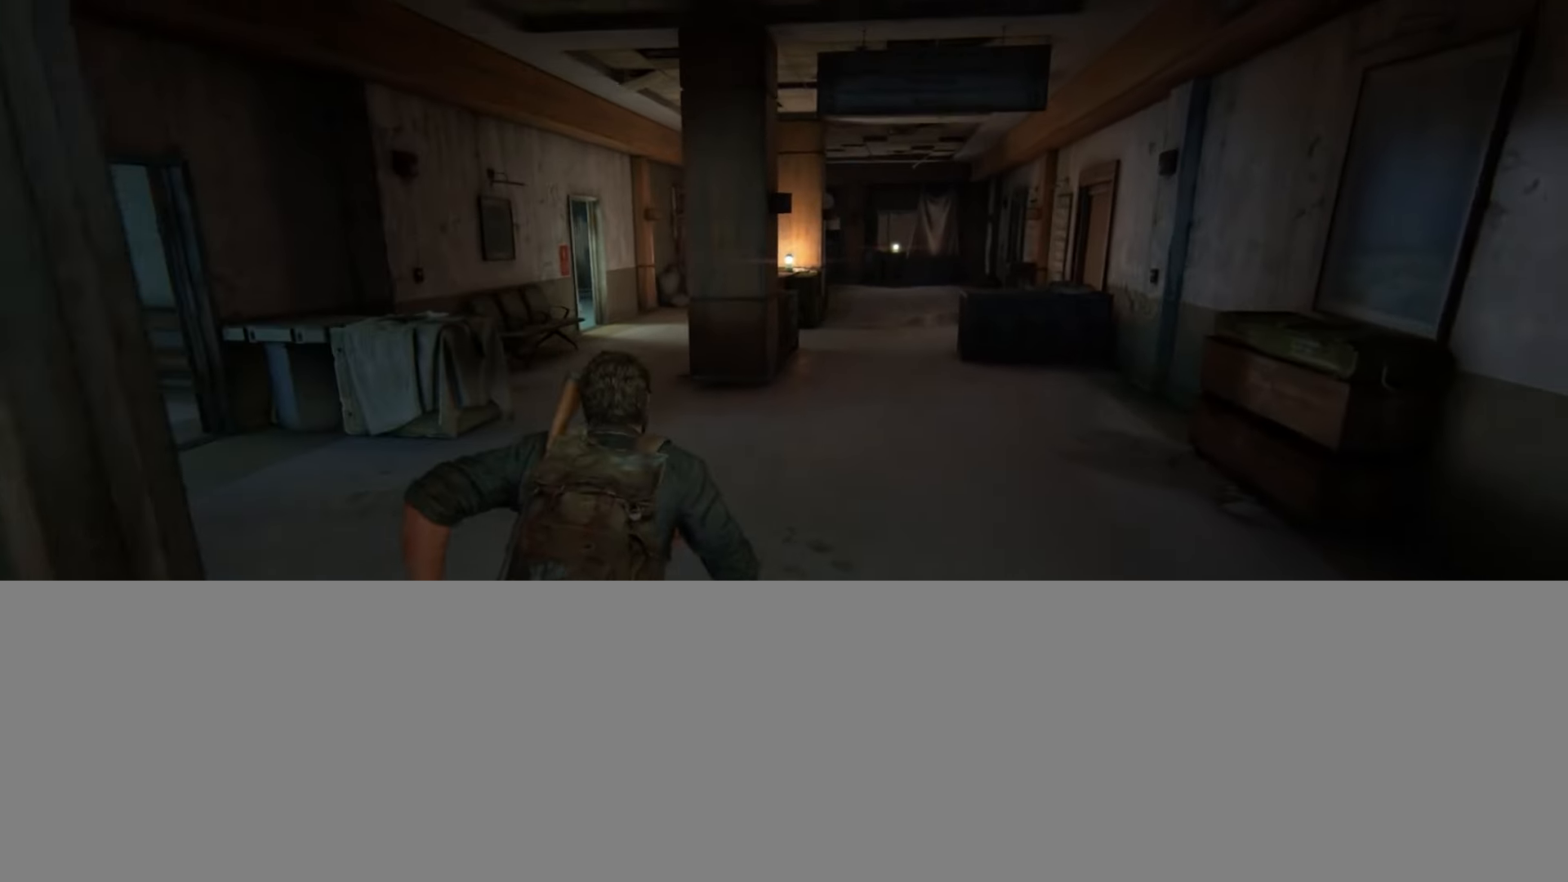
{"buttons": ["L2"], "left_stick": "up", "right_stick": "center", "events": []}
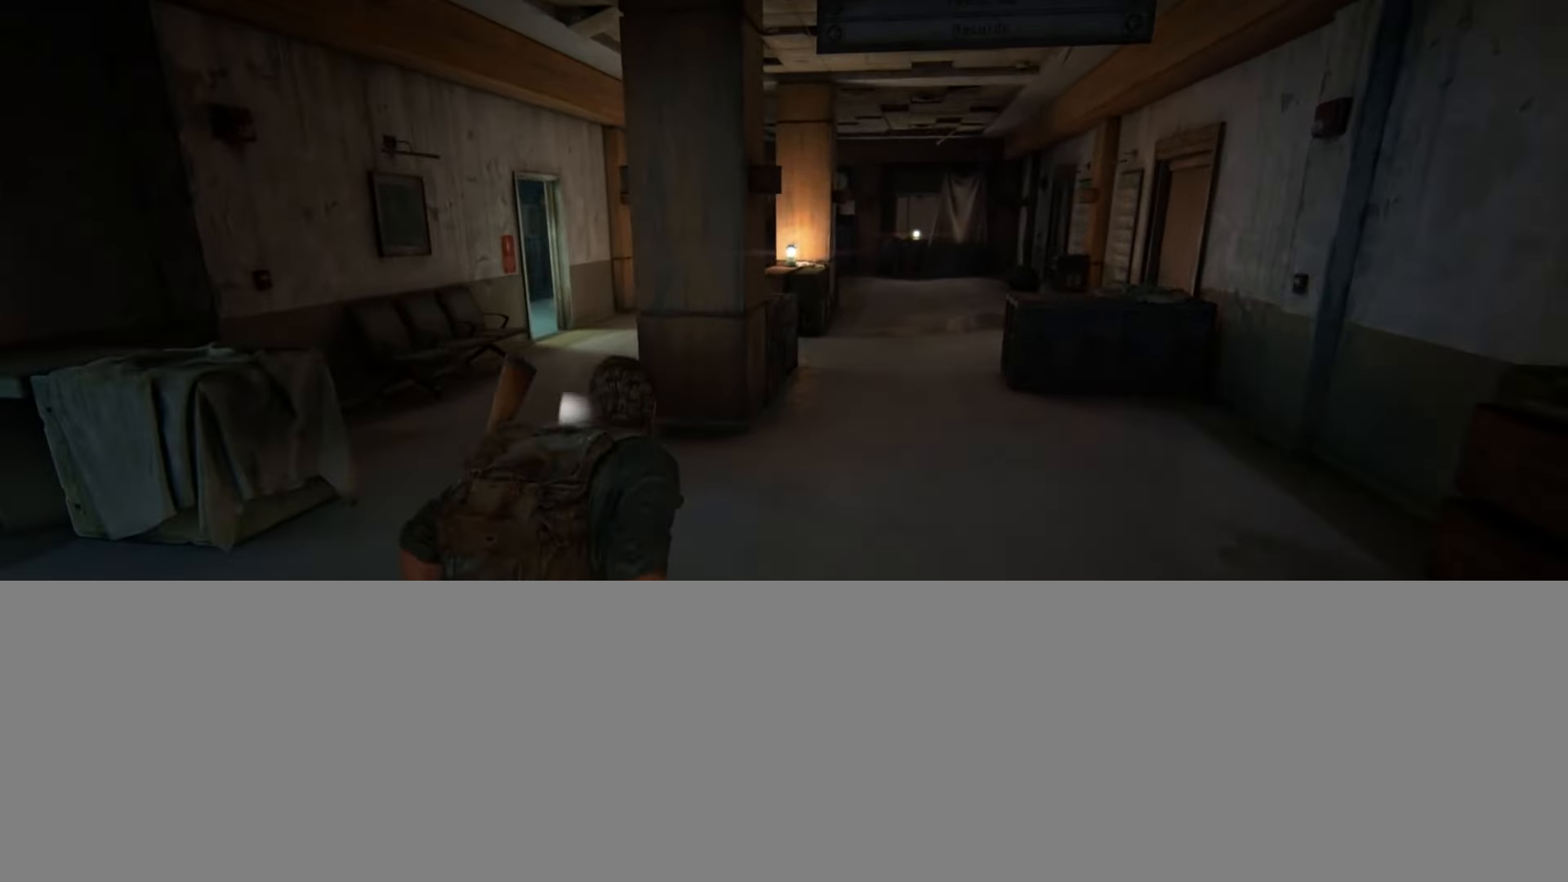
{"buttons": ["L2"], "left_stick": "up-left", "right_stick": "left", "events": [[233, "right_stick", "left"], [300, "left_stick", "up-left"]]}
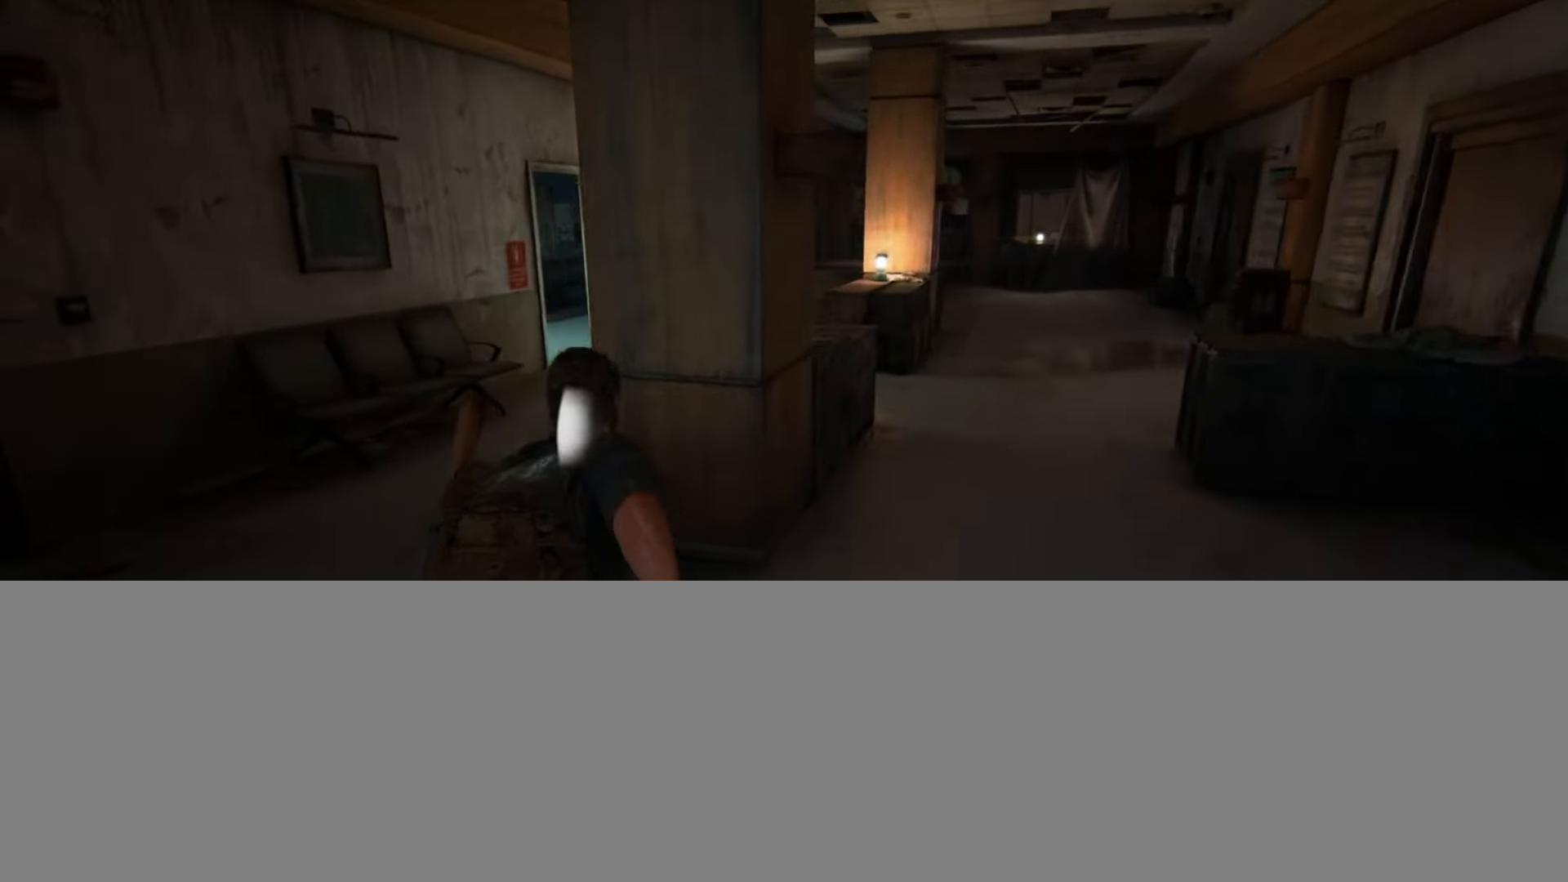
{"buttons": ["L2"], "left_stick": "up-right", "right_stick": "center", "events": [[117, "right_stick", "center"], [217, "right_stick", "right"], [284, "right_stick", "down-right"], [334, "left_stick", "up"], [501, "left_stick", "up-right"], [501, "right_stick", "center"]]}
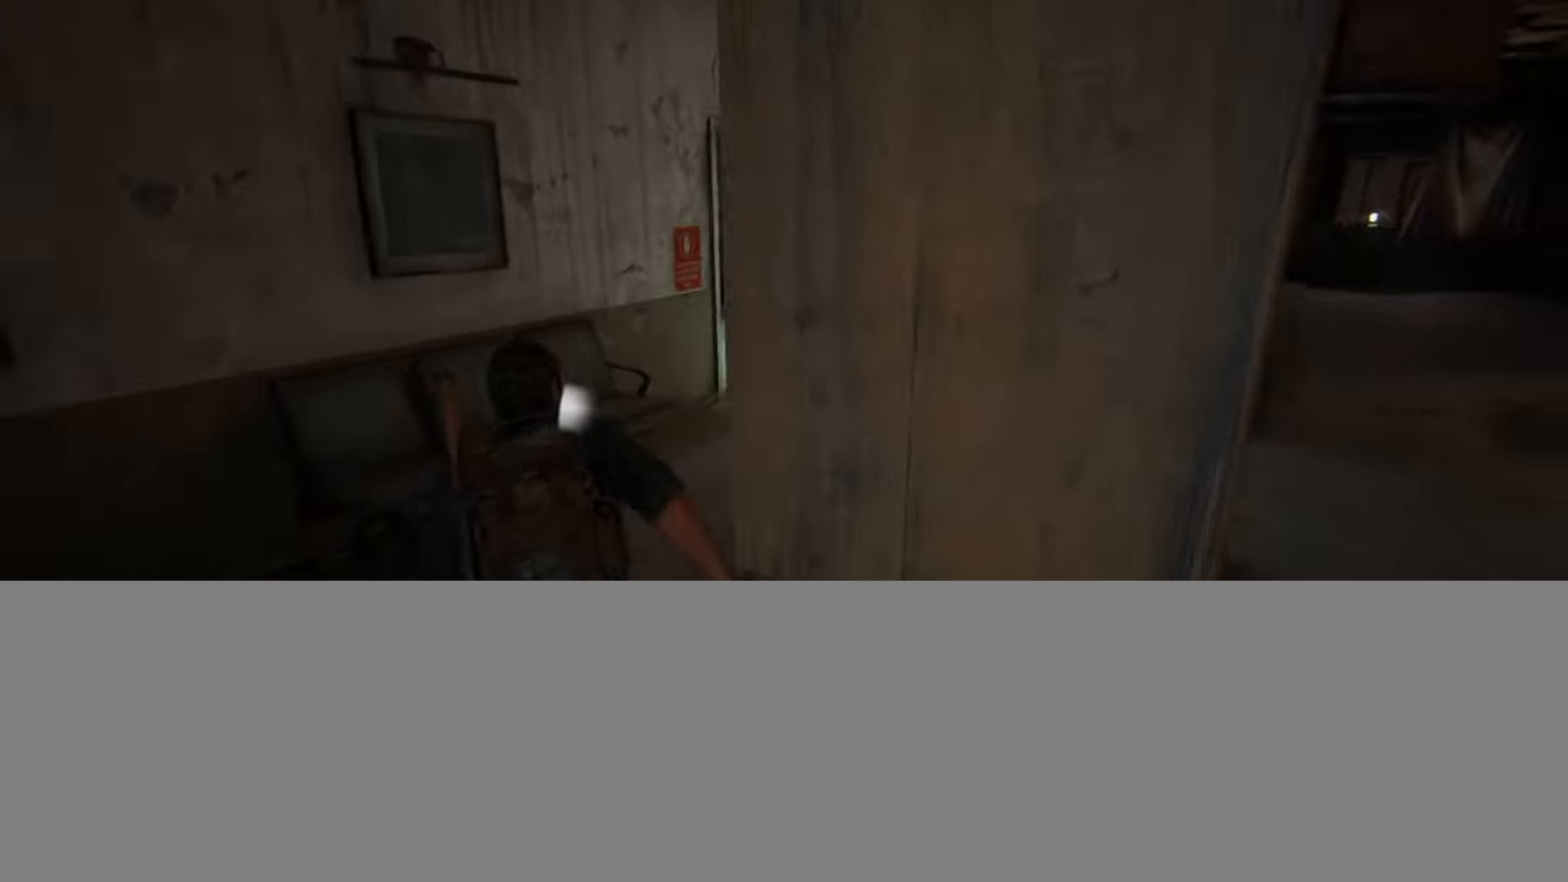
{"buttons": ["L2"], "left_stick": "up", "right_stick": "left", "events": [[183, "right_stick", "left"], [400, "right_stick", "center"], [417, "left_stick", "up"], [500, "right_stick", "left"]]}
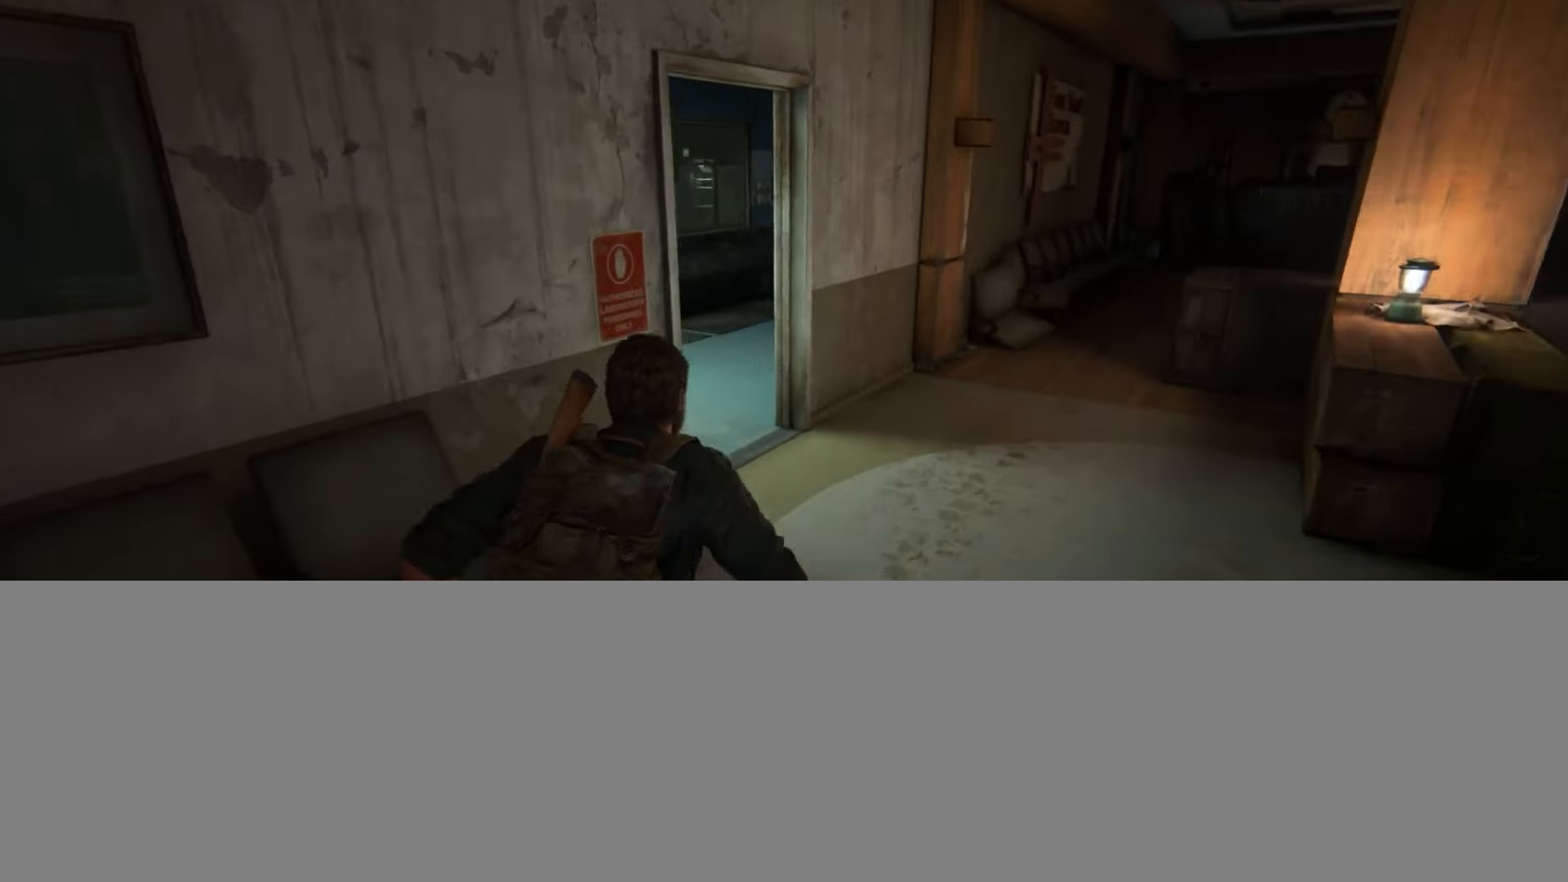
{"buttons": ["L2"], "left_stick": "up", "right_stick": "center", "events": [[150, "right_stick", "center"]]}
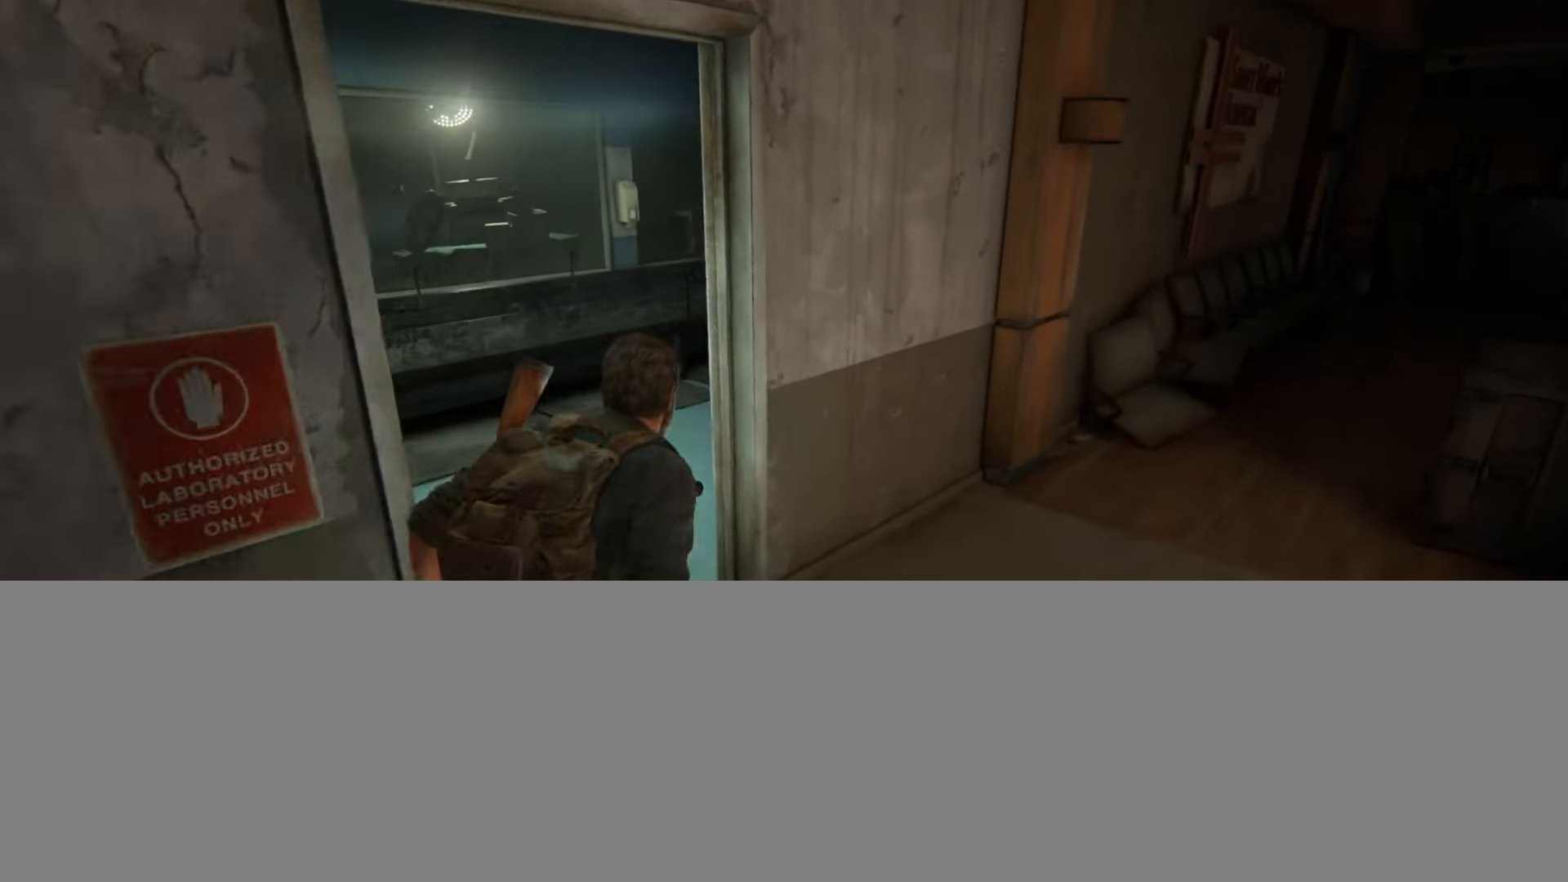
{"buttons": [], "left_stick": "up", "right_stick": "center", "events": [[16, "L2", "up"], [117, "right_stick", "right"], [400, "right_stick", "up-right"], [500, "right_stick", "center"]]}
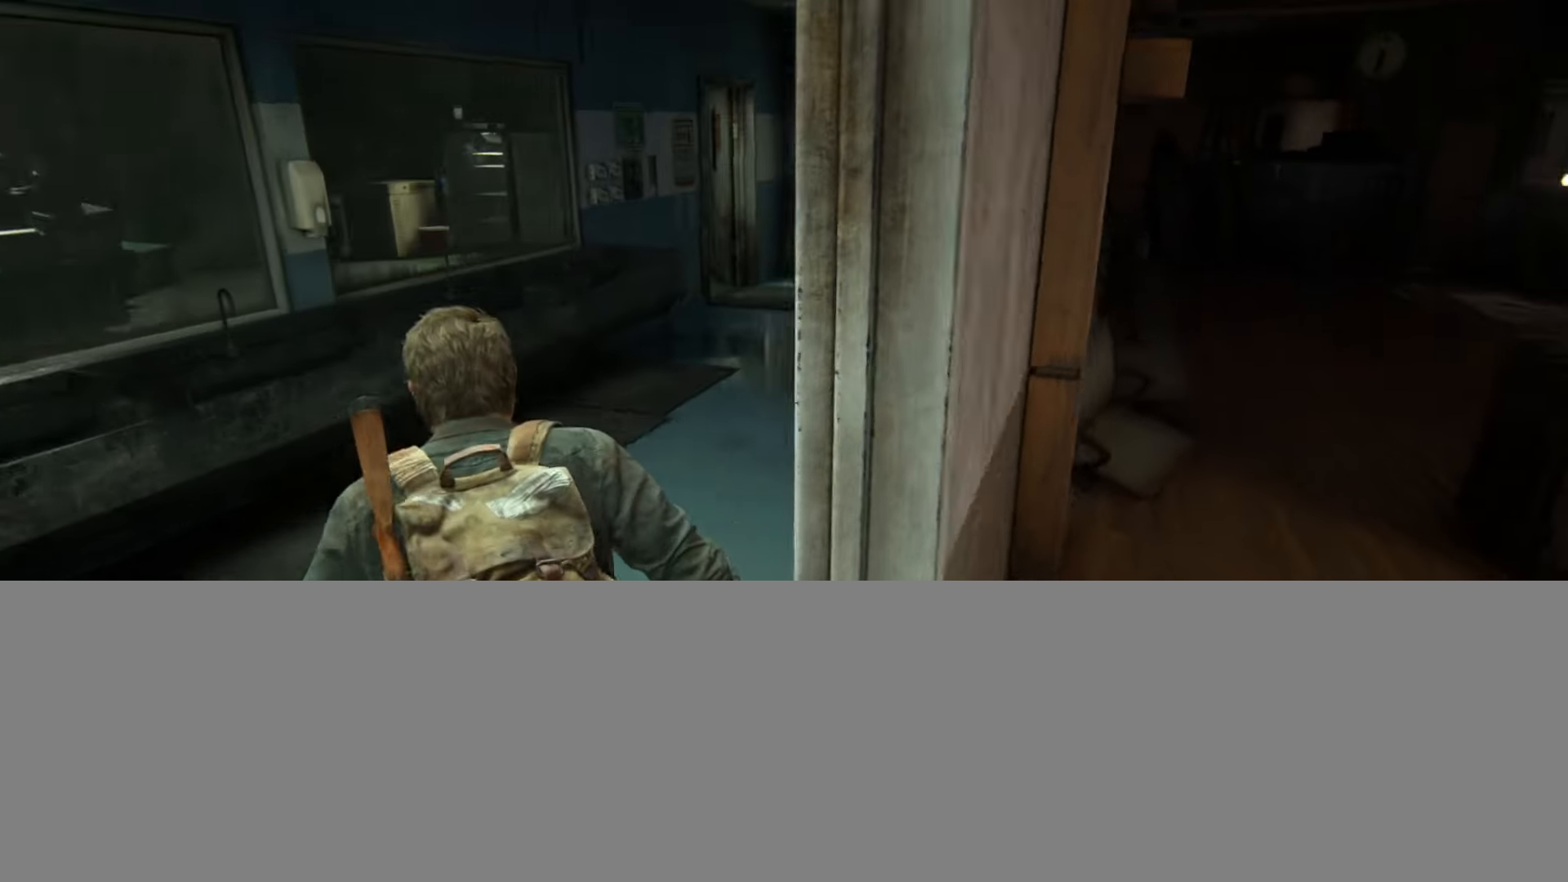
{"buttons": [], "left_stick": "up", "right_stick": "center", "events": [[267, "right_stick", "left"], [434, "right_stick", "center"]]}
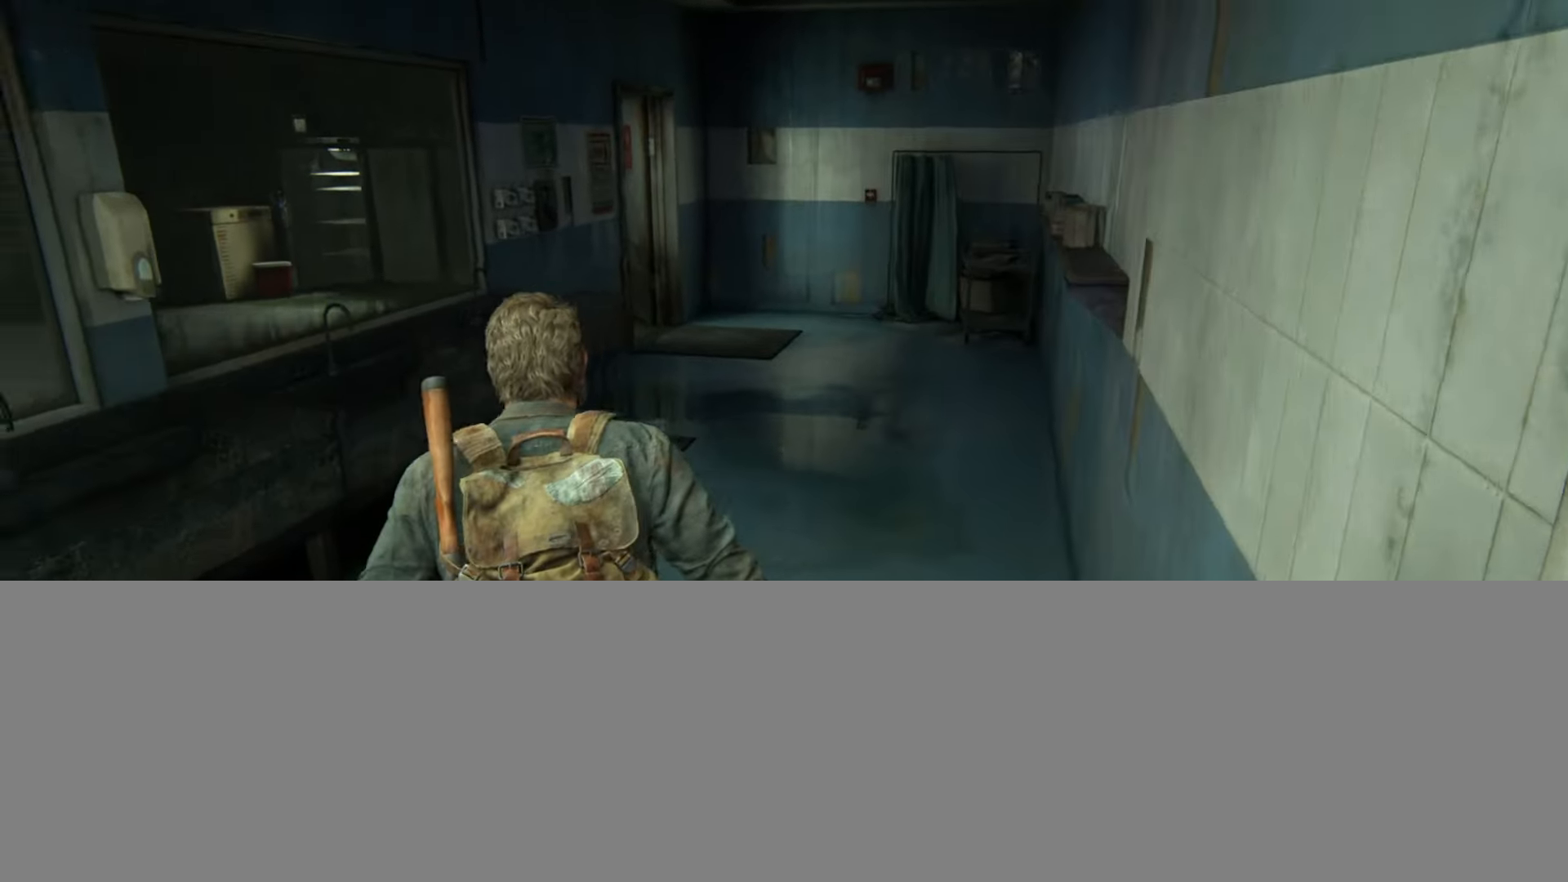
{"buttons": [], "left_stick": "up", "right_stick": "center", "events": [[267, "right_stick", "left"], [417, "right_stick", "center"]]}
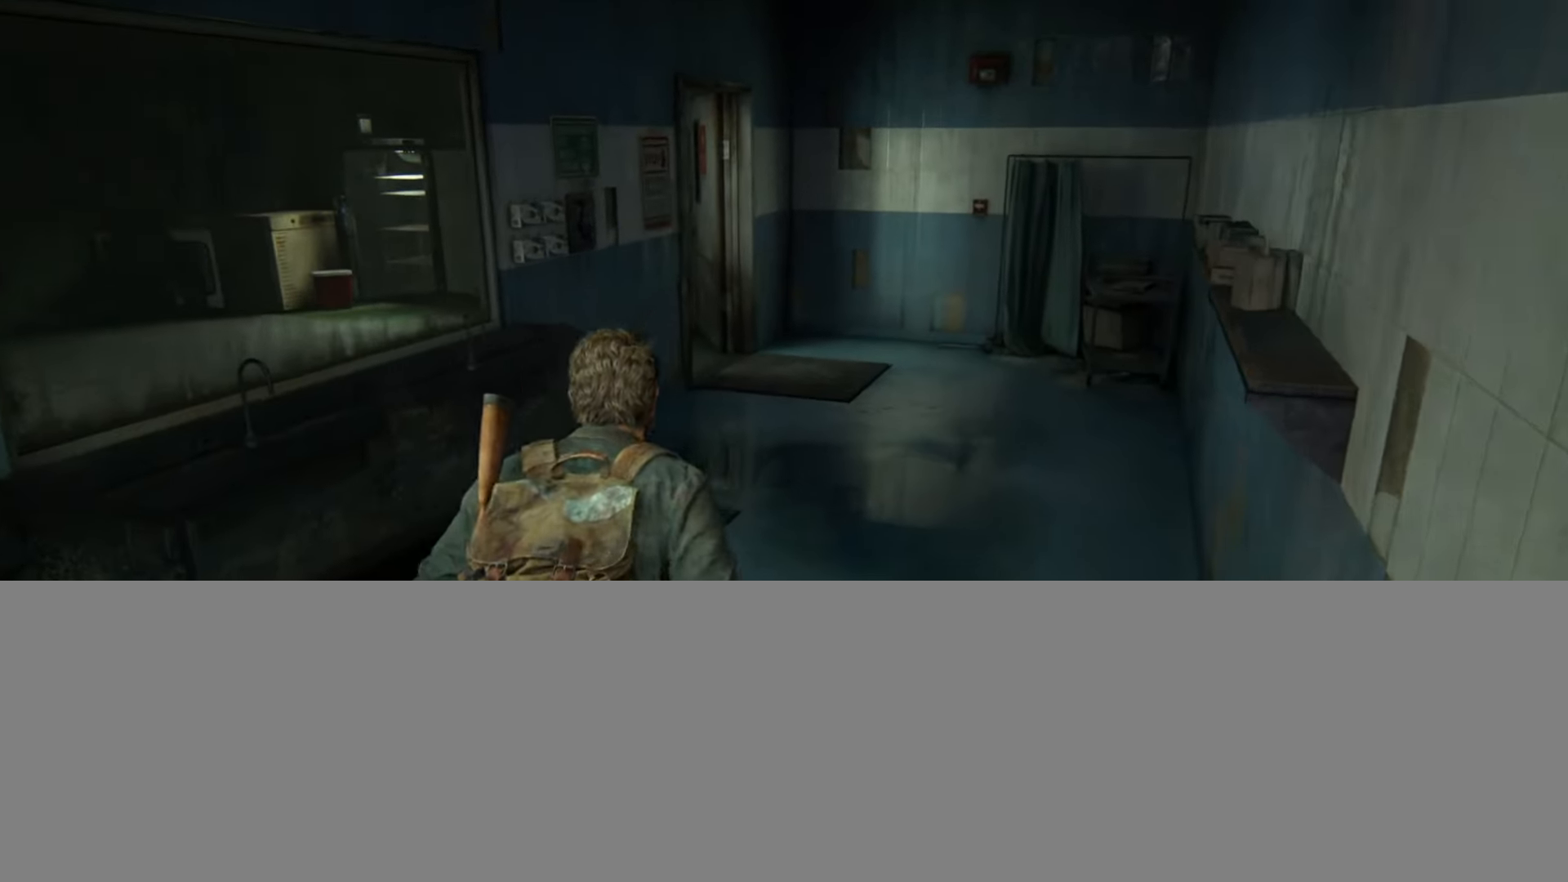
{"buttons": [], "left_stick": "up", "right_stick": "center", "events": [[317, "right_stick", "left"], [501, "right_stick", "center"]]}
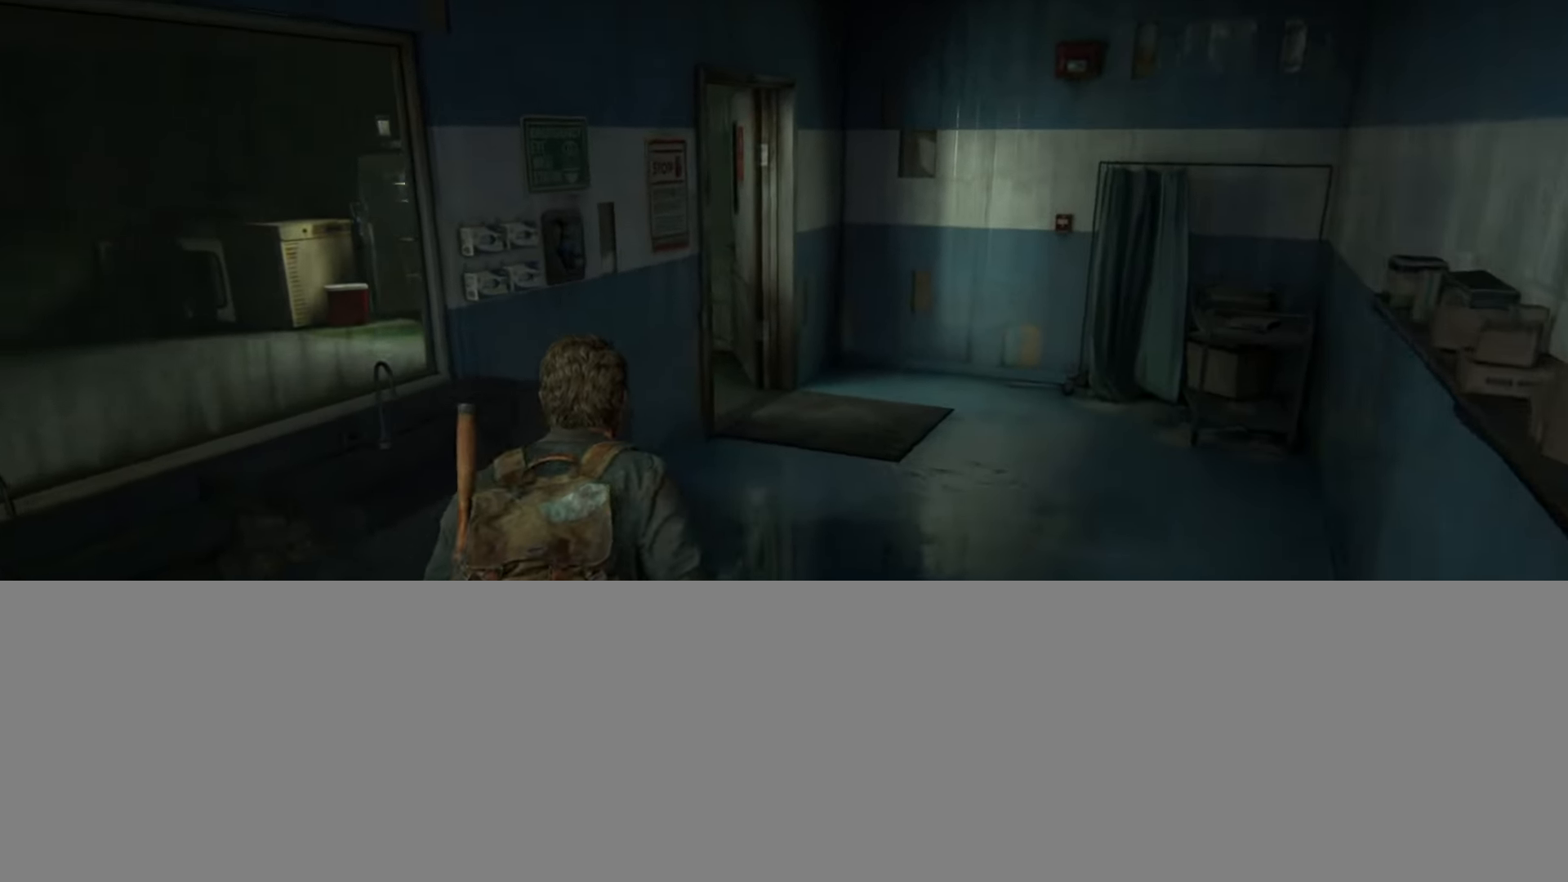
{"buttons": [], "left_stick": "up-right", "right_stick": "left", "events": [[250, "left_stick", "up-right"], [317, "right_stick", "left"]]}
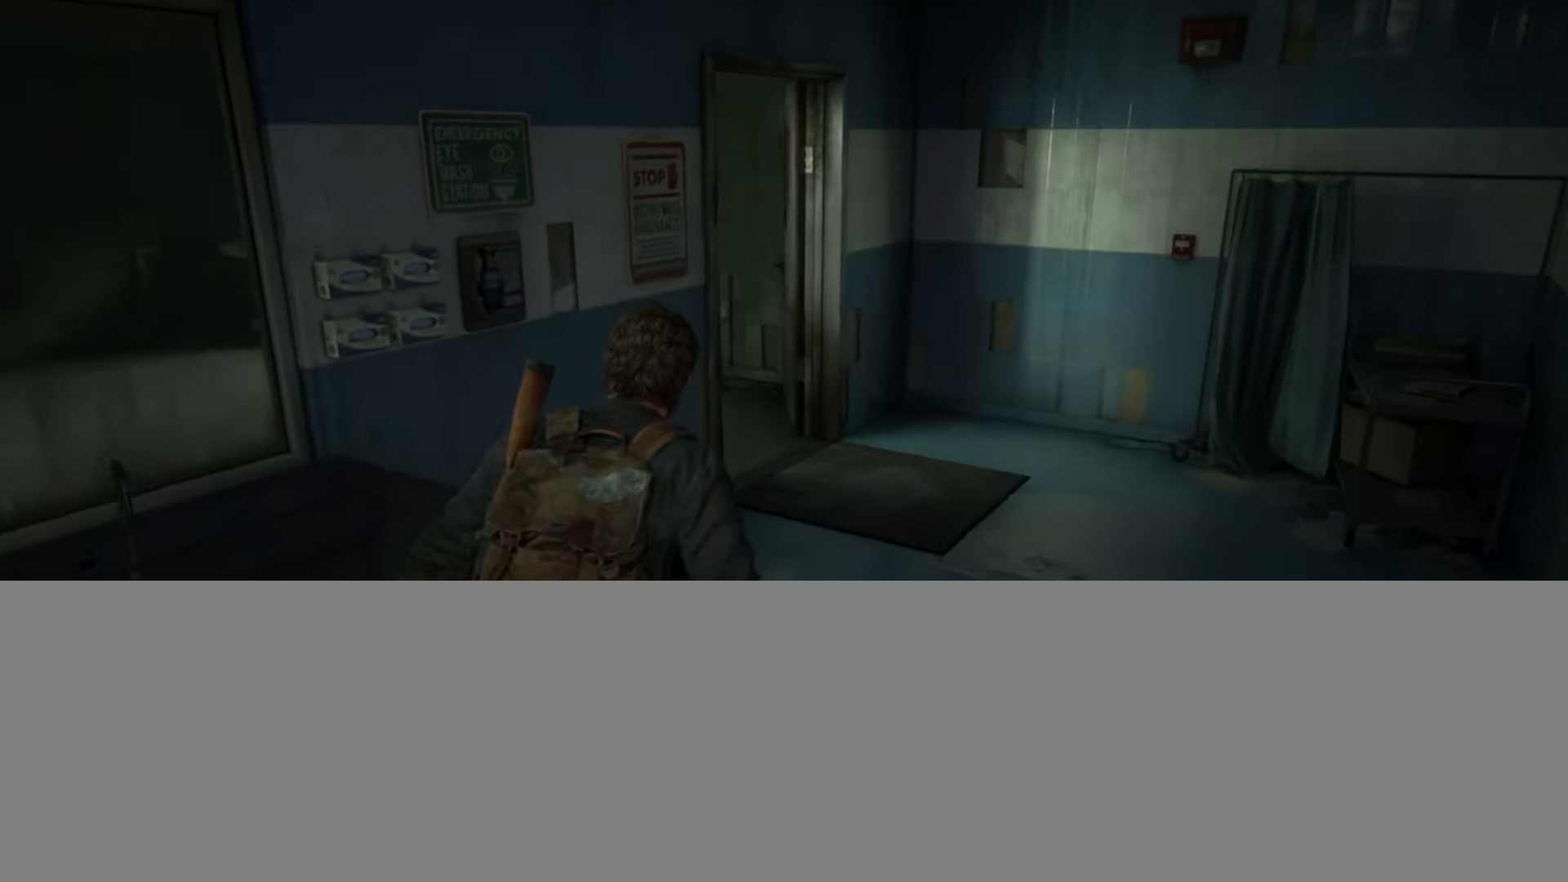
{"buttons": [], "left_stick": "up-right", "right_stick": "left", "events": []}
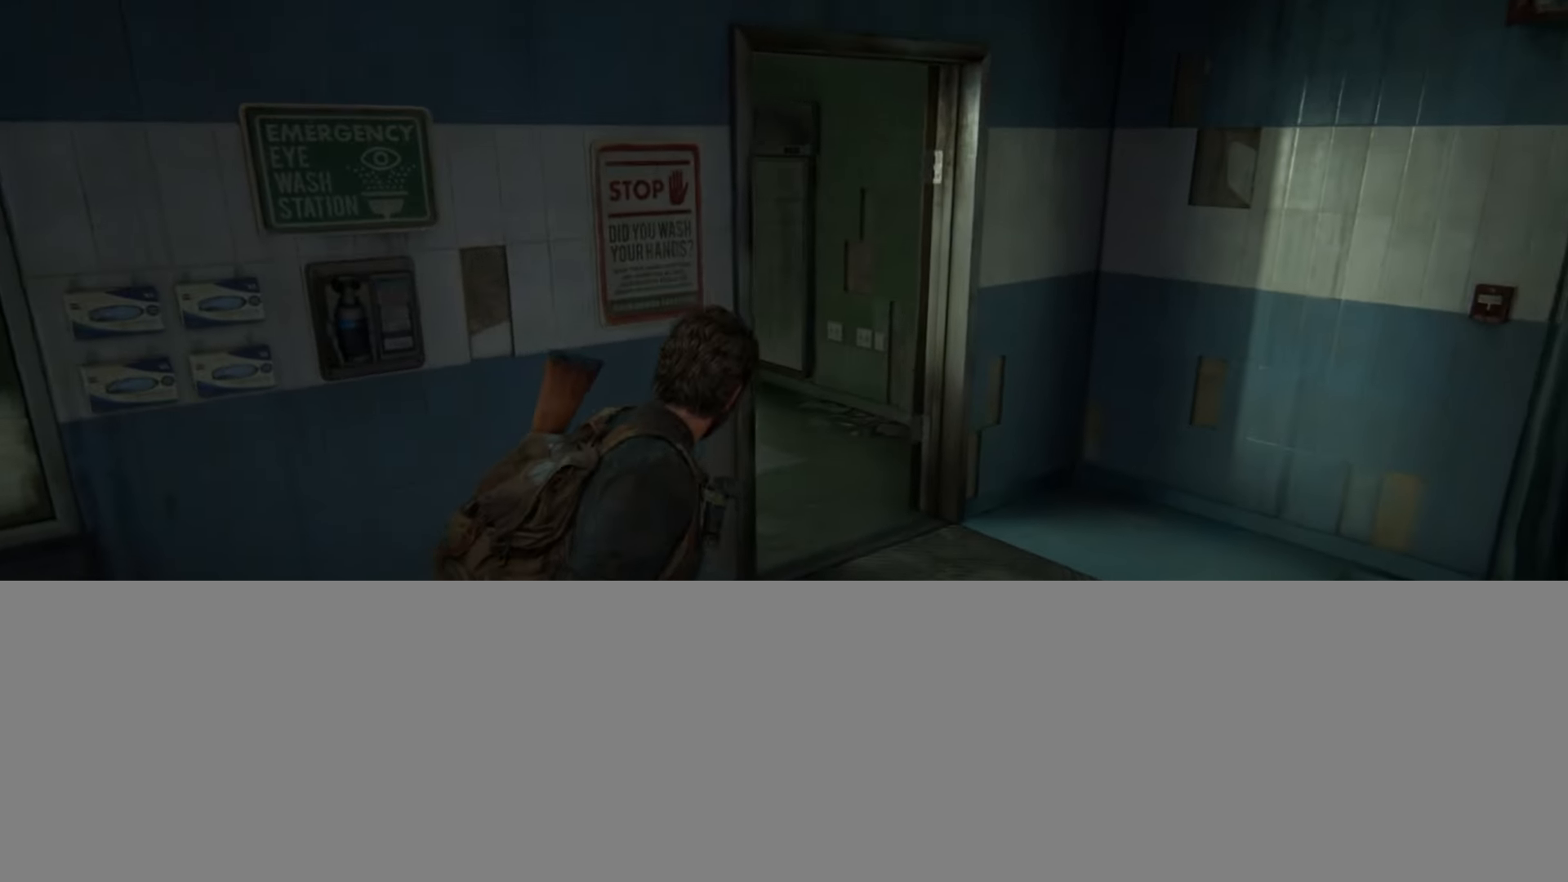
{"buttons": [], "left_stick": "up-right", "right_stick": "left", "events": []}
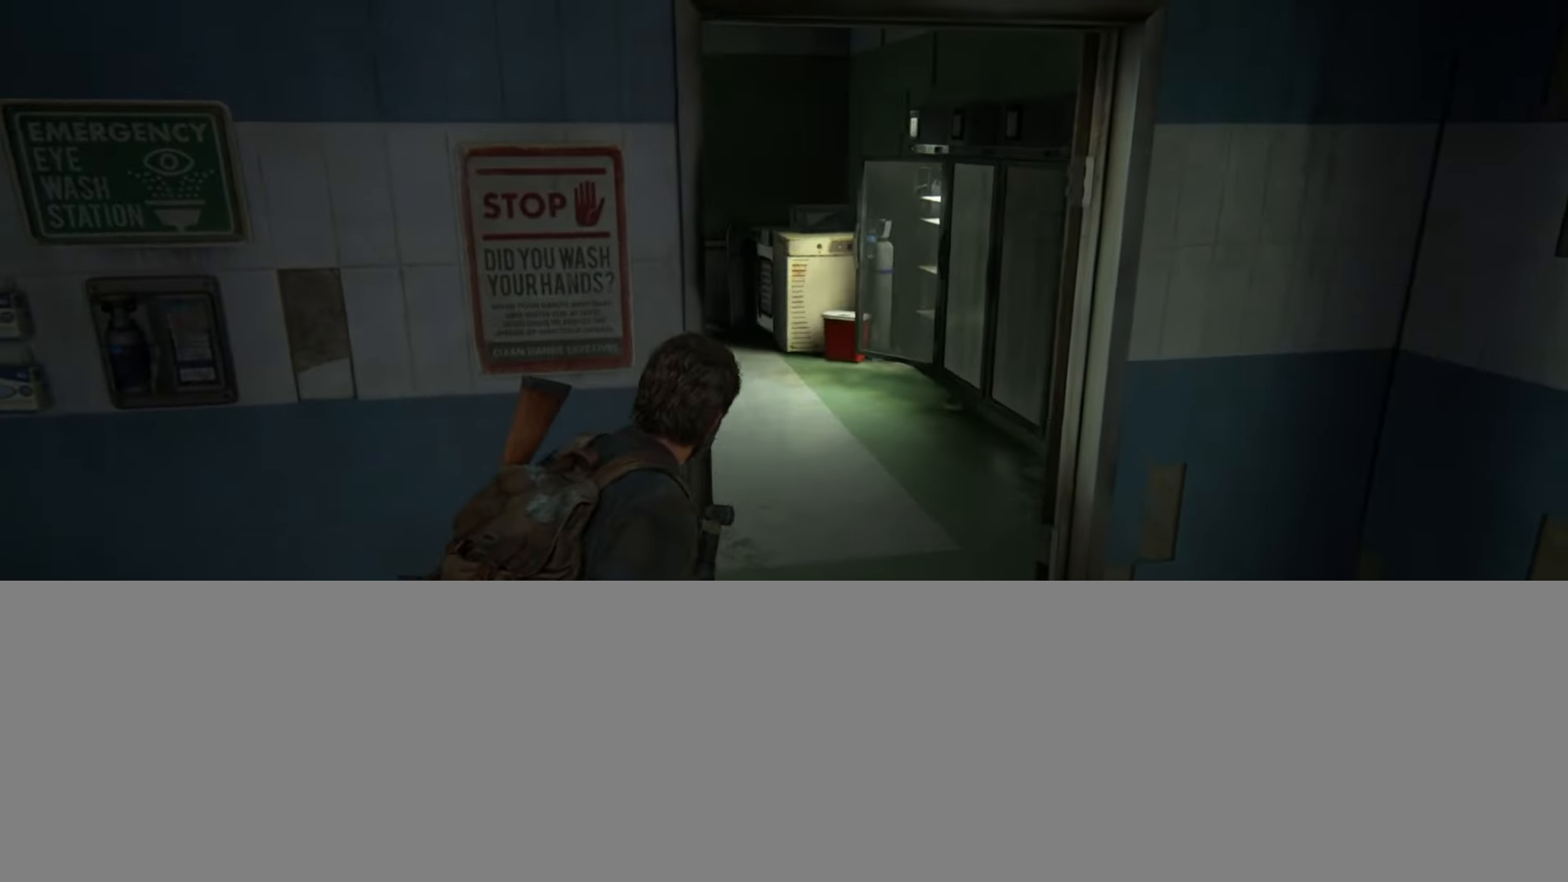
{"buttons": [], "left_stick": "up", "right_stick": "center", "events": [[301, "right_stick", "center"], [317, "left_stick", "up"]]}